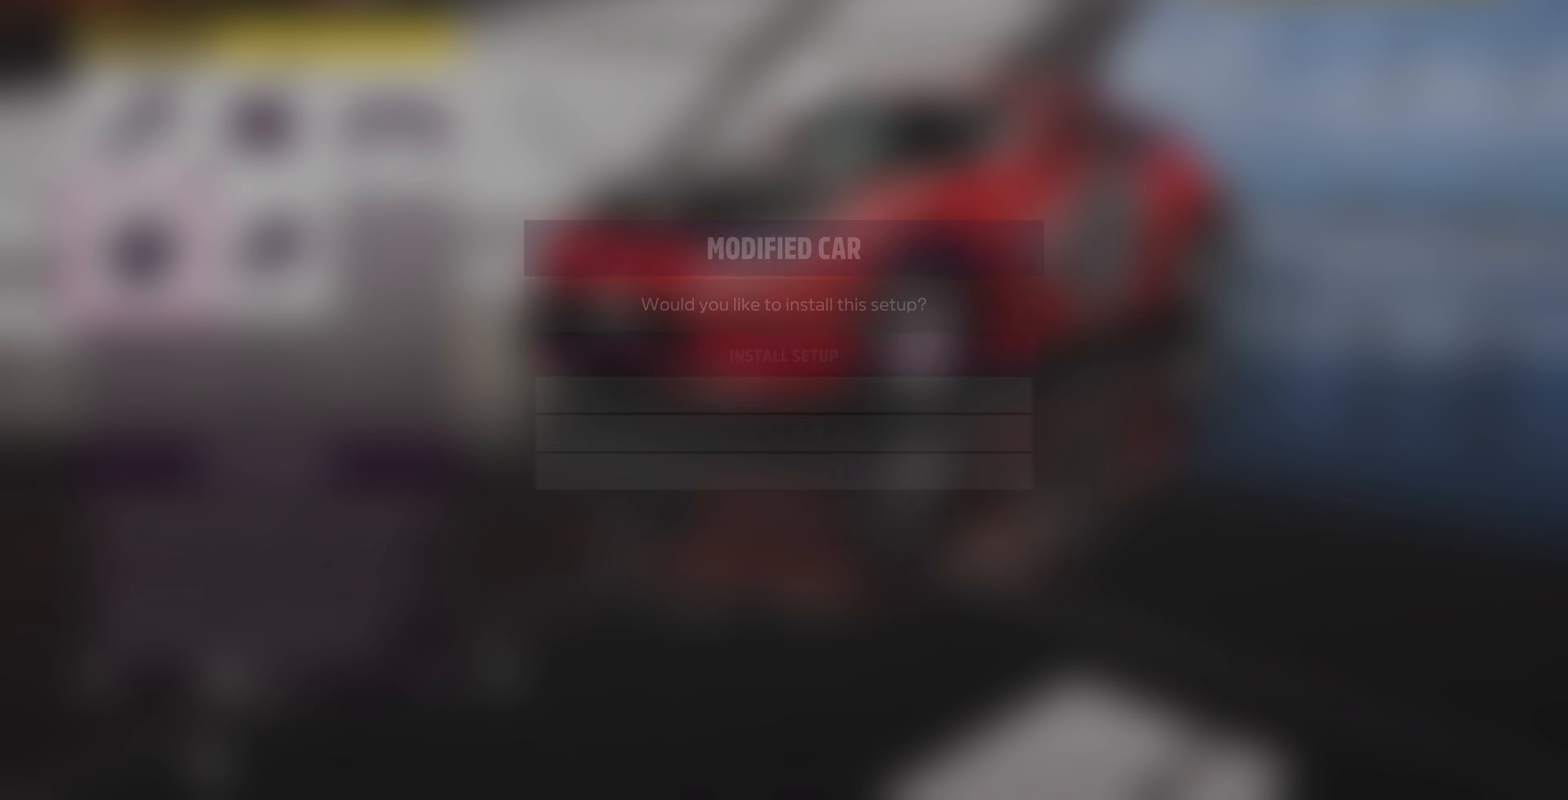
Gameplay with a controller (PlayStation layout); each line is a JSON object with the inputs held at the frame after it. "events" lists button and stick changes between this image and that frame as [ms after this image, input, new state], when the widget could be followed in between.
{"buttons": [], "left_stick": "center", "right_stick": "center", "events": [[100, "CIRCLE", "up"]]}
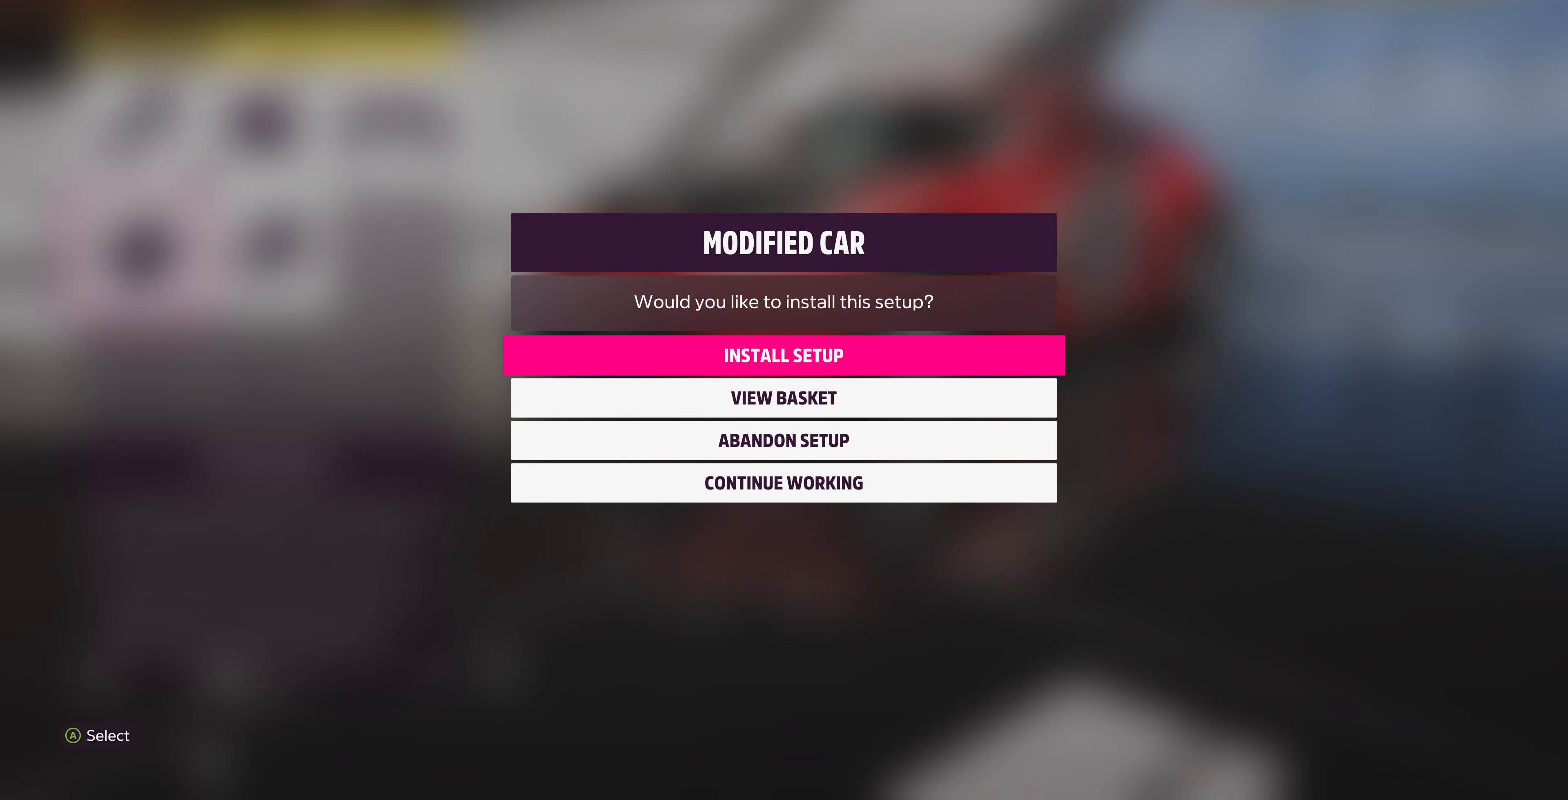
{"buttons": ["CIRCLE"], "left_stick": "center", "right_stick": "center", "events": [[467, "CIRCLE", "down"]]}
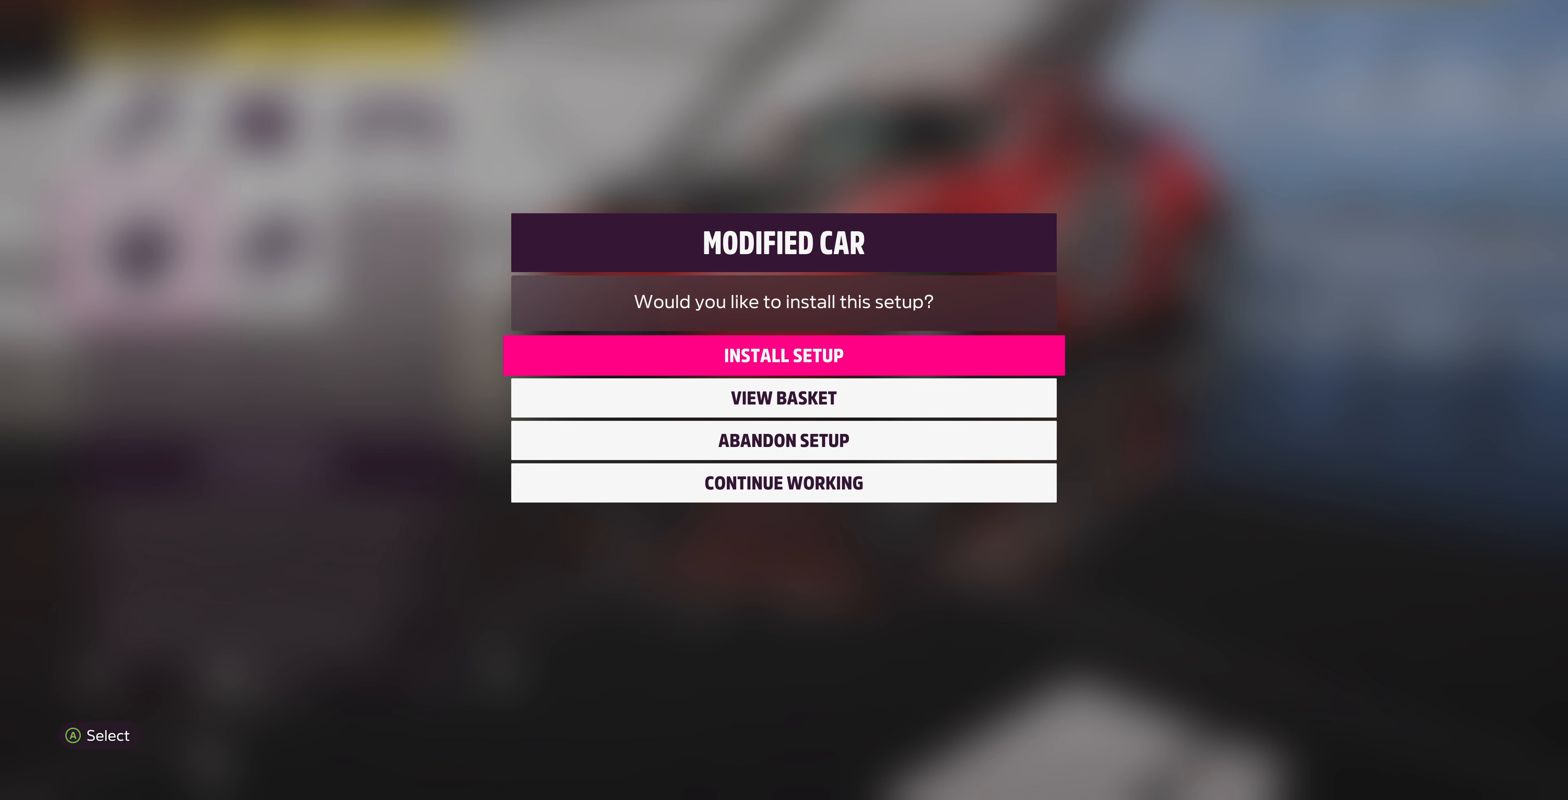
{"buttons": [], "left_stick": "center", "right_stick": "center", "events": [[100, "CIRCLE", "up"], [333, "DPAD_RIGHT", "down"], [467, "DPAD_RIGHT", "up"]]}
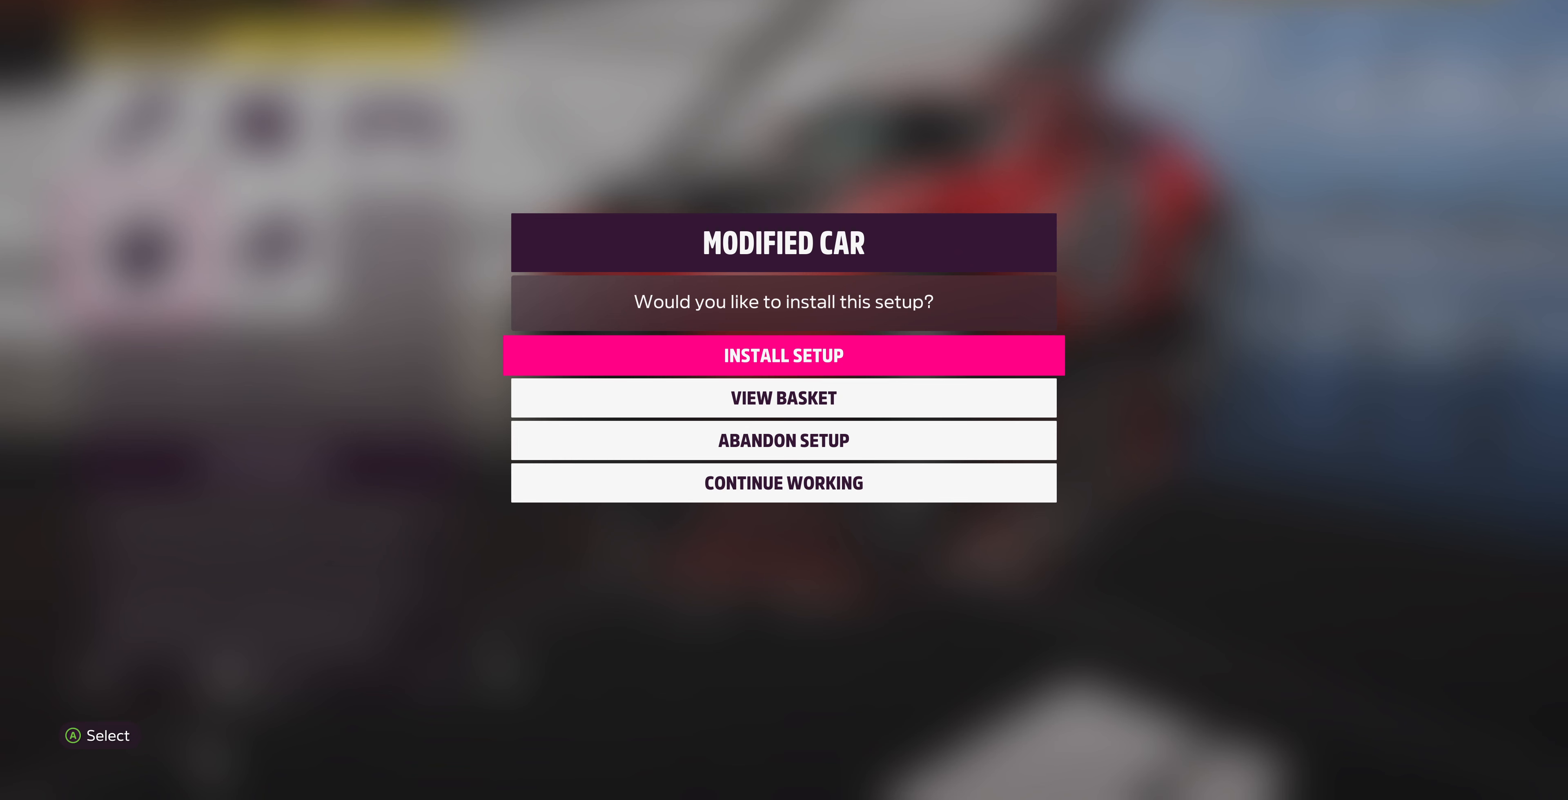
{"buttons": [], "left_stick": "center", "right_stick": "center", "events": [[133, "DPAD_DOWN", "down"], [233, "DPAD_DOWN", "up"]]}
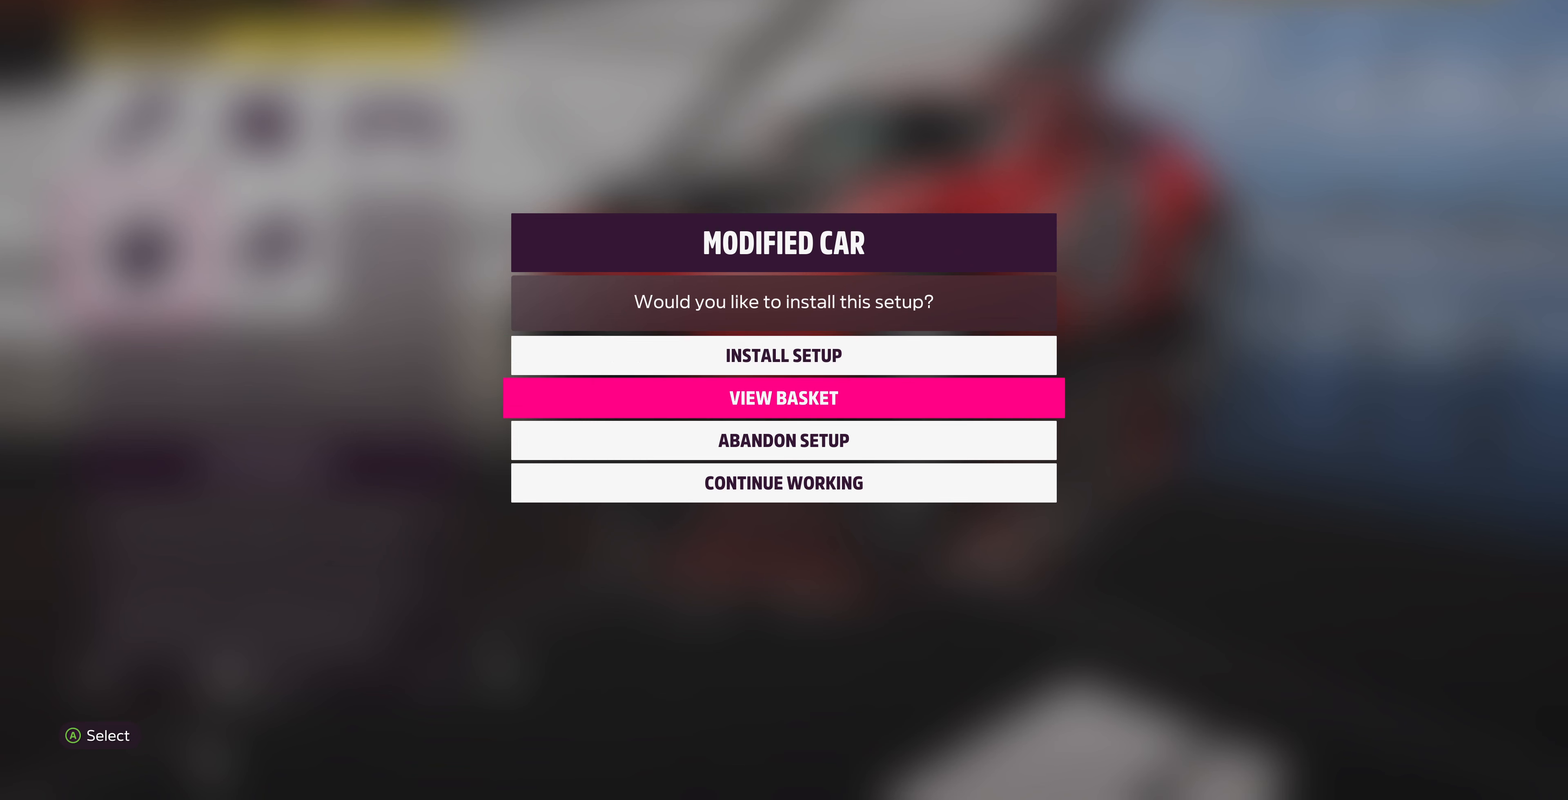
{"buttons": [], "left_stick": "center", "right_stick": "center", "events": [[33, "DPAD_UP", "down"], [167, "DPAD_UP", "up"]]}
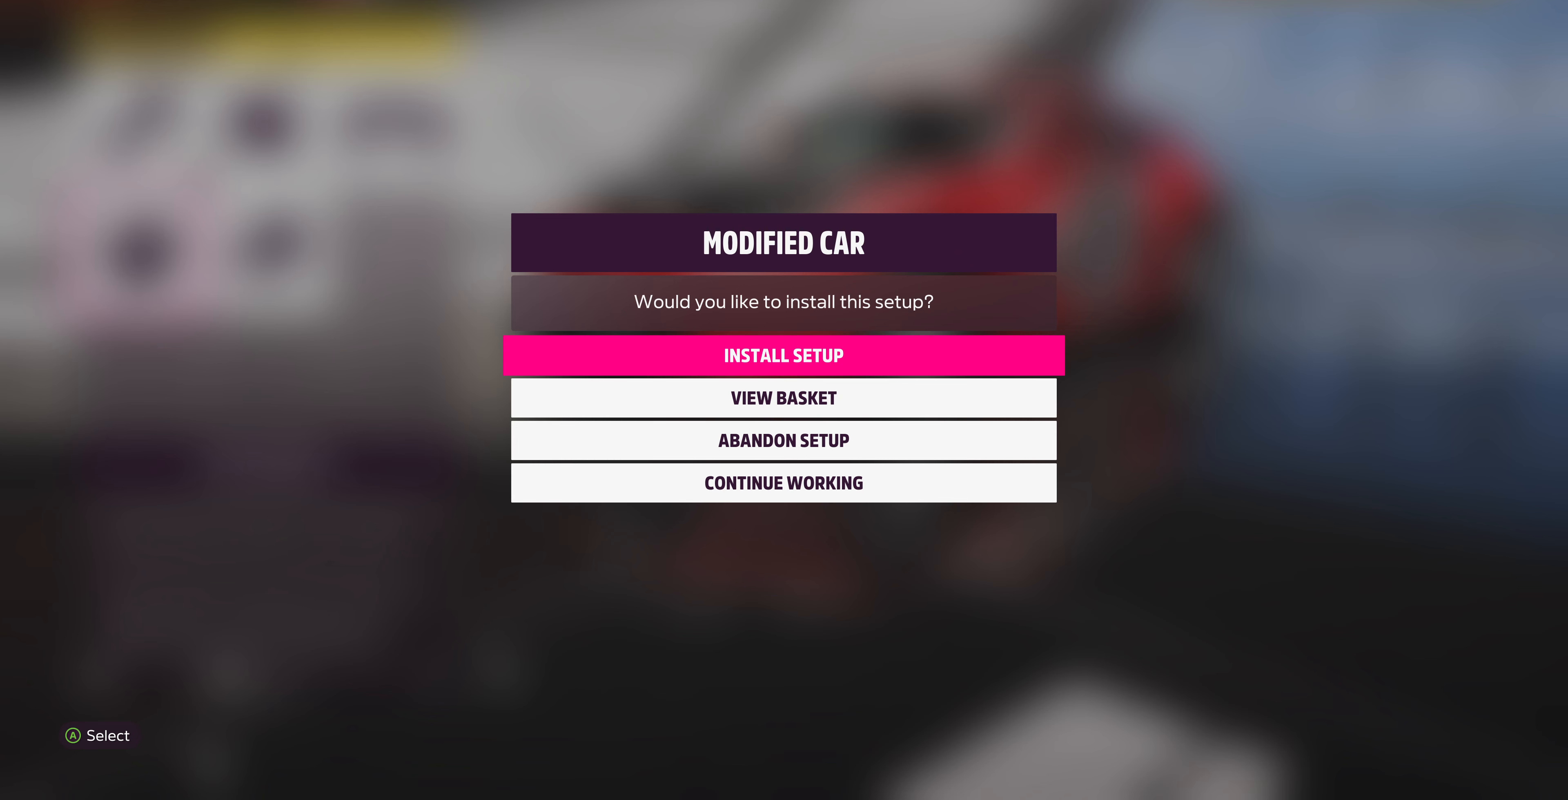
{"buttons": [], "left_stick": "center", "right_stick": "center", "events": [[167, "DPAD_DOWN", "down"], [300, "DPAD_DOWN", "up"], [400, "DPAD_DOWN", "down"], [467, "DPAD_DOWN", "up"]]}
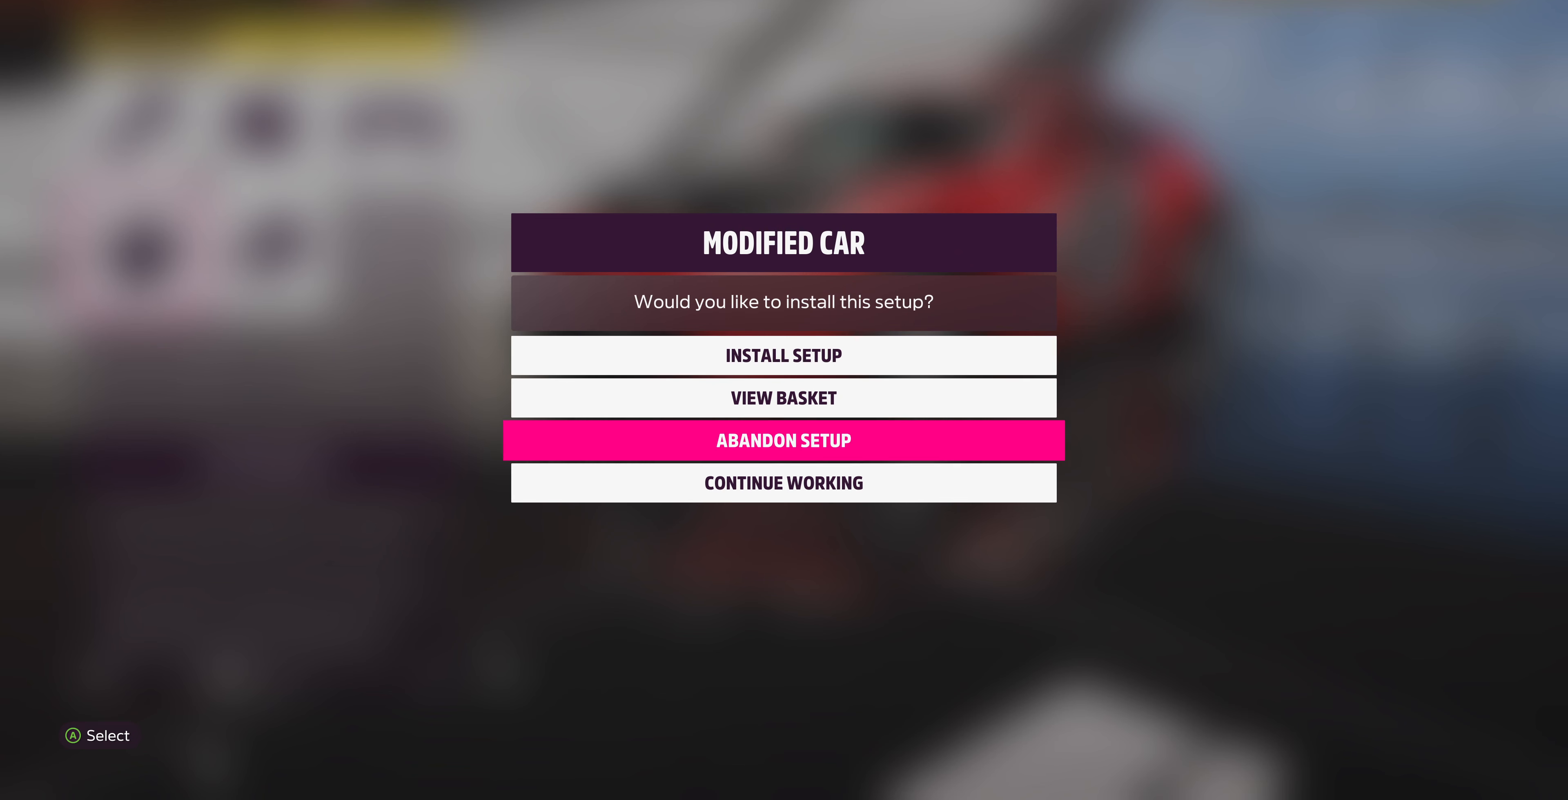
{"buttons": [], "left_stick": "center", "right_stick": "center", "events": [[33, "DPAD_DOWN", "down"], [167, "DPAD_DOWN", "up"], [200, "CROSS", "down"], [300, "CROSS", "up"]]}
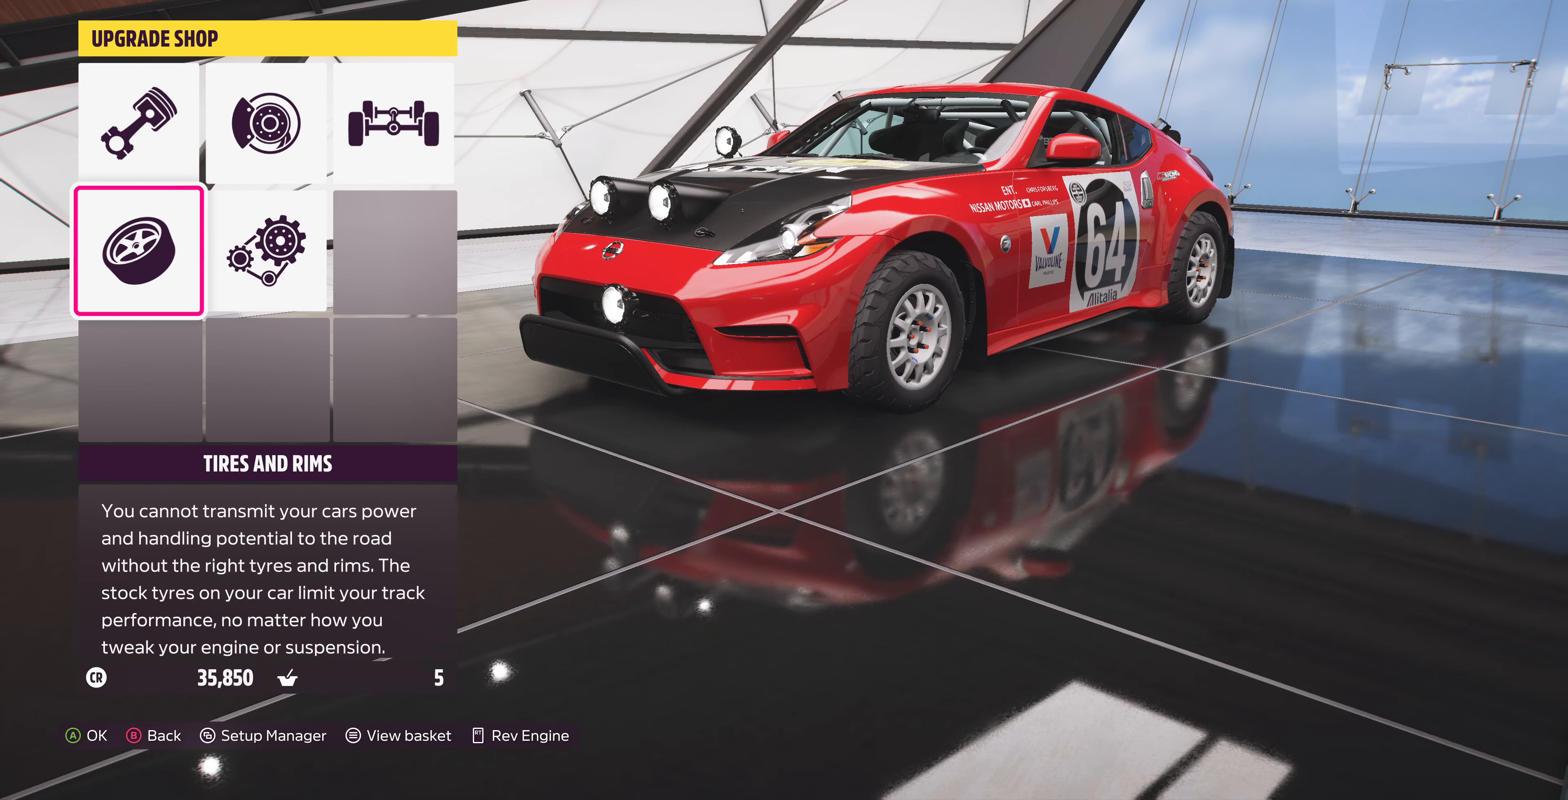
{"buttons": [], "left_stick": "center", "right_stick": "center", "events": []}
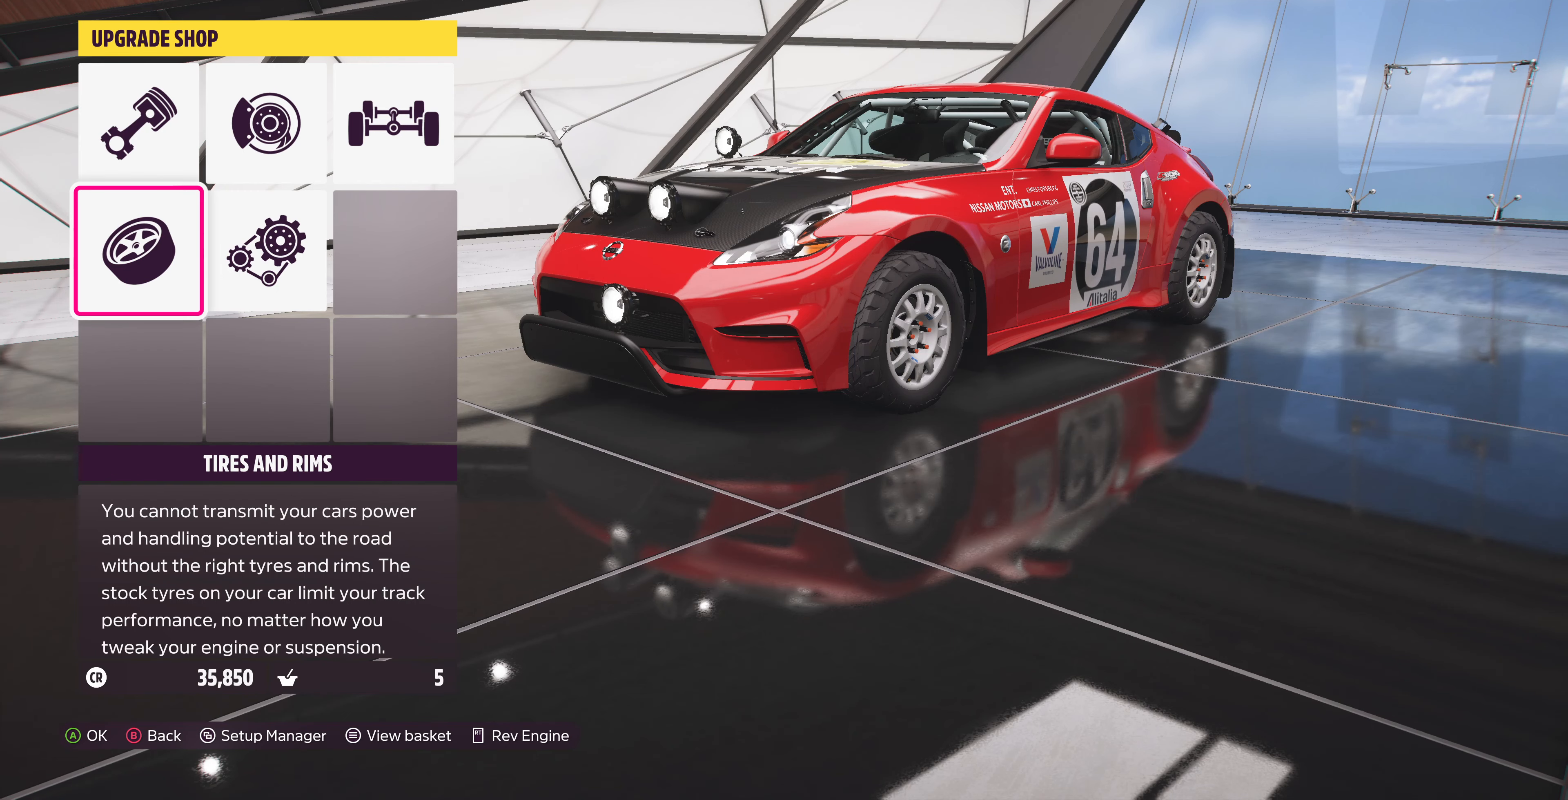
{"buttons": [], "left_stick": "center", "right_stick": "center", "events": [[100, "DPAD_UP", "down"], [300, "DPAD_UP", "up"]]}
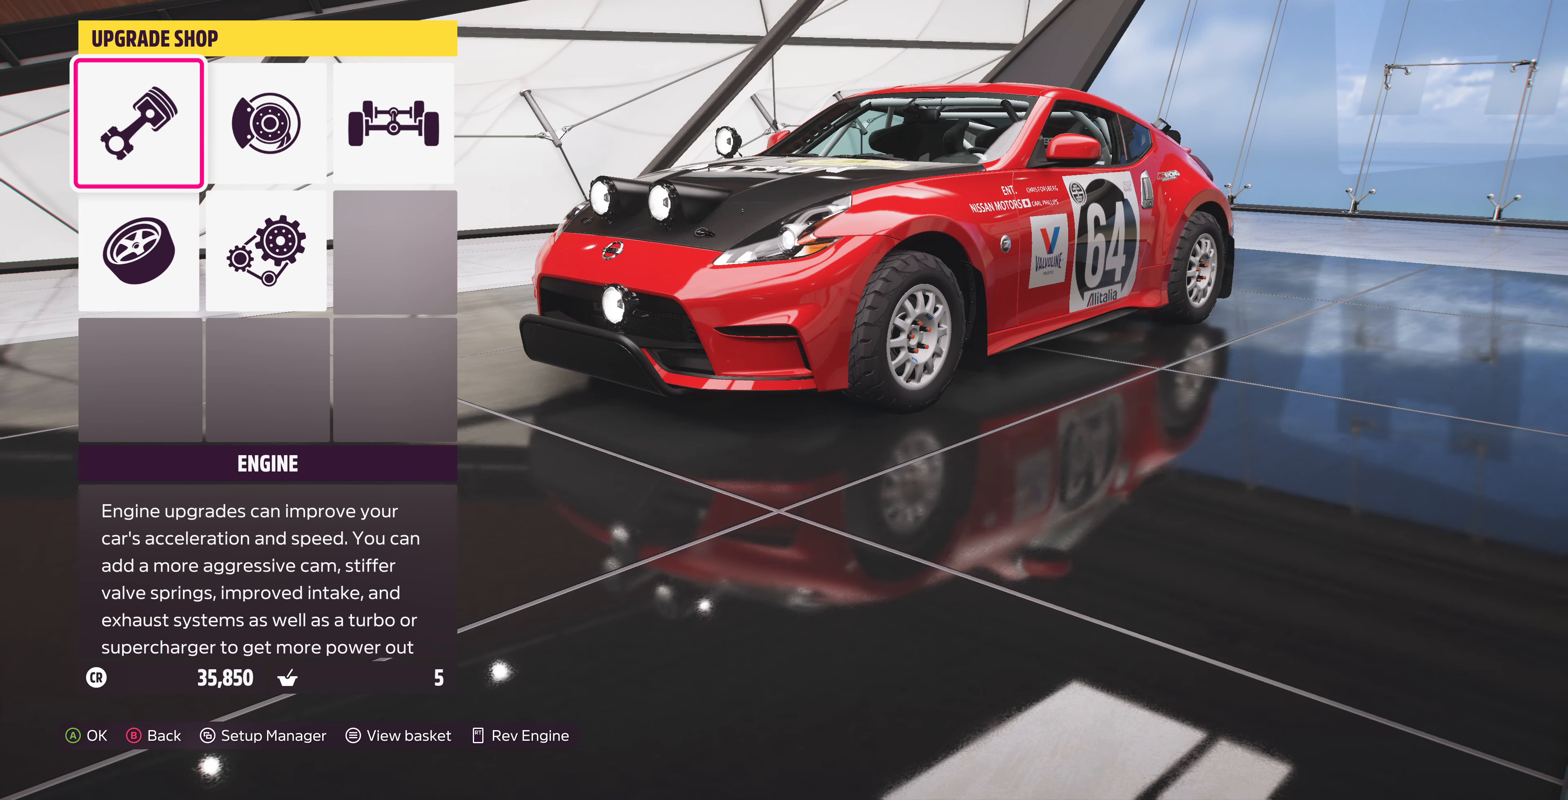
{"buttons": [], "left_stick": "center", "right_stick": "center", "events": [[100, "DPAD_RIGHT", "down"], [267, "DPAD_RIGHT", "up"]]}
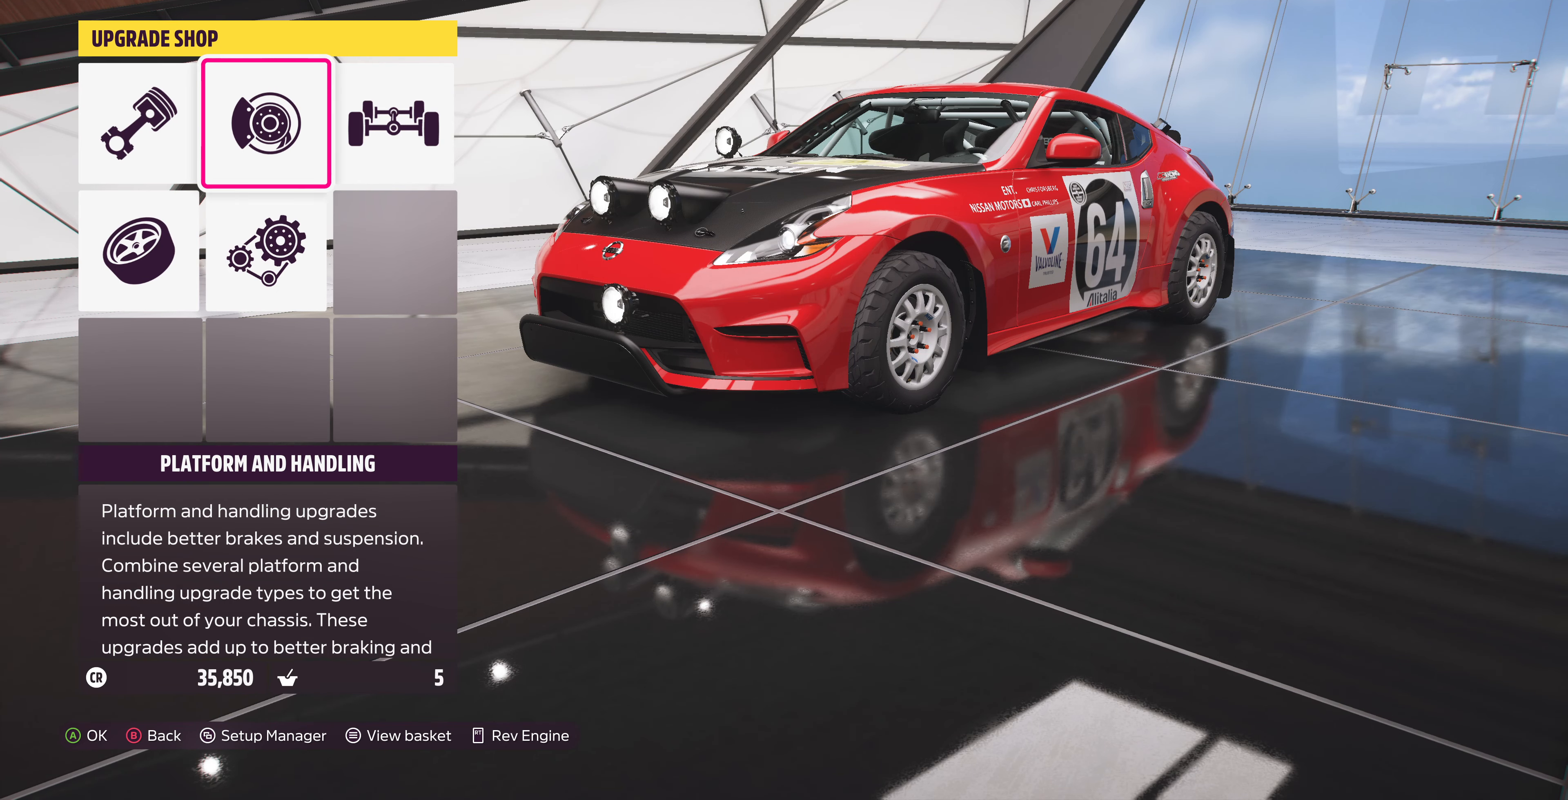
{"buttons": [], "left_stick": "center", "right_stick": "center", "events": [[33, "DPAD_RIGHT", "down"], [133, "CROSS", "down"], [133, "DPAD_RIGHT", "up"], [333, "CROSS", "up"]]}
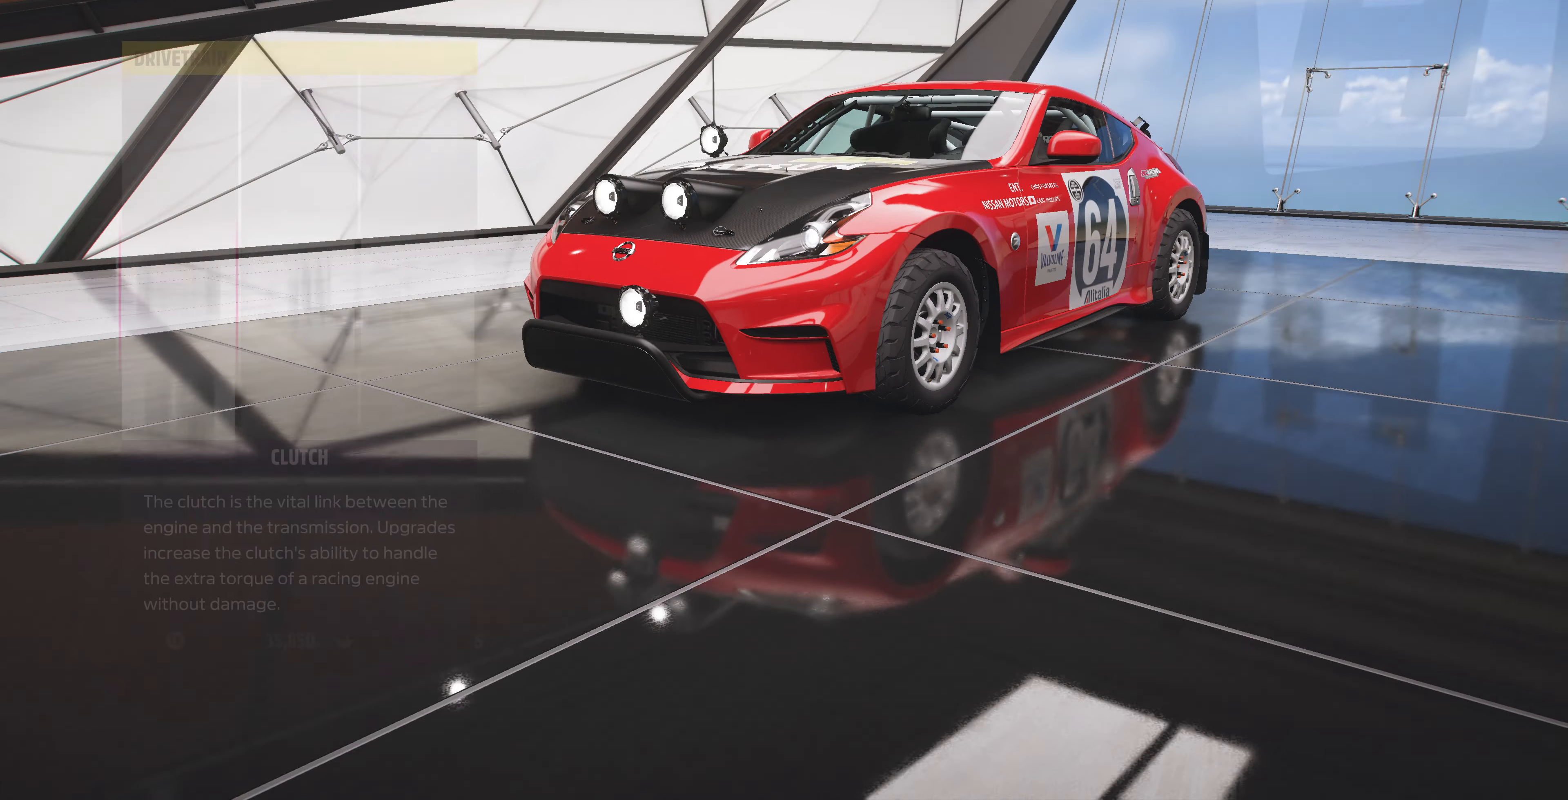
{"buttons": ["CROSS"], "left_stick": "center", "right_stick": "center", "events": [[400, "CROSS", "down"]]}
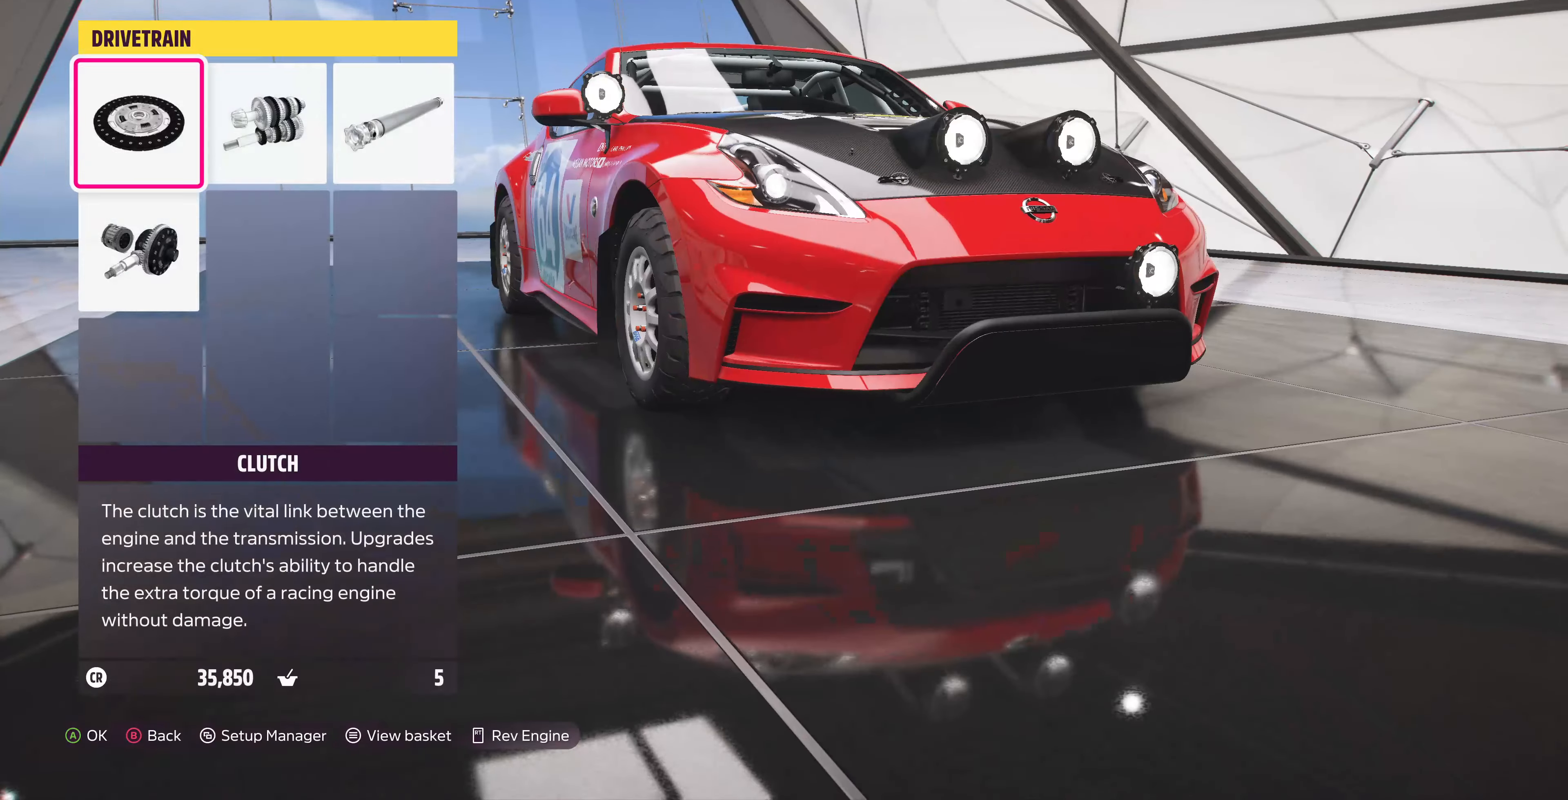
{"buttons": [], "left_stick": "center", "right_stick": "center", "events": [[100, "CROSS", "up"]]}
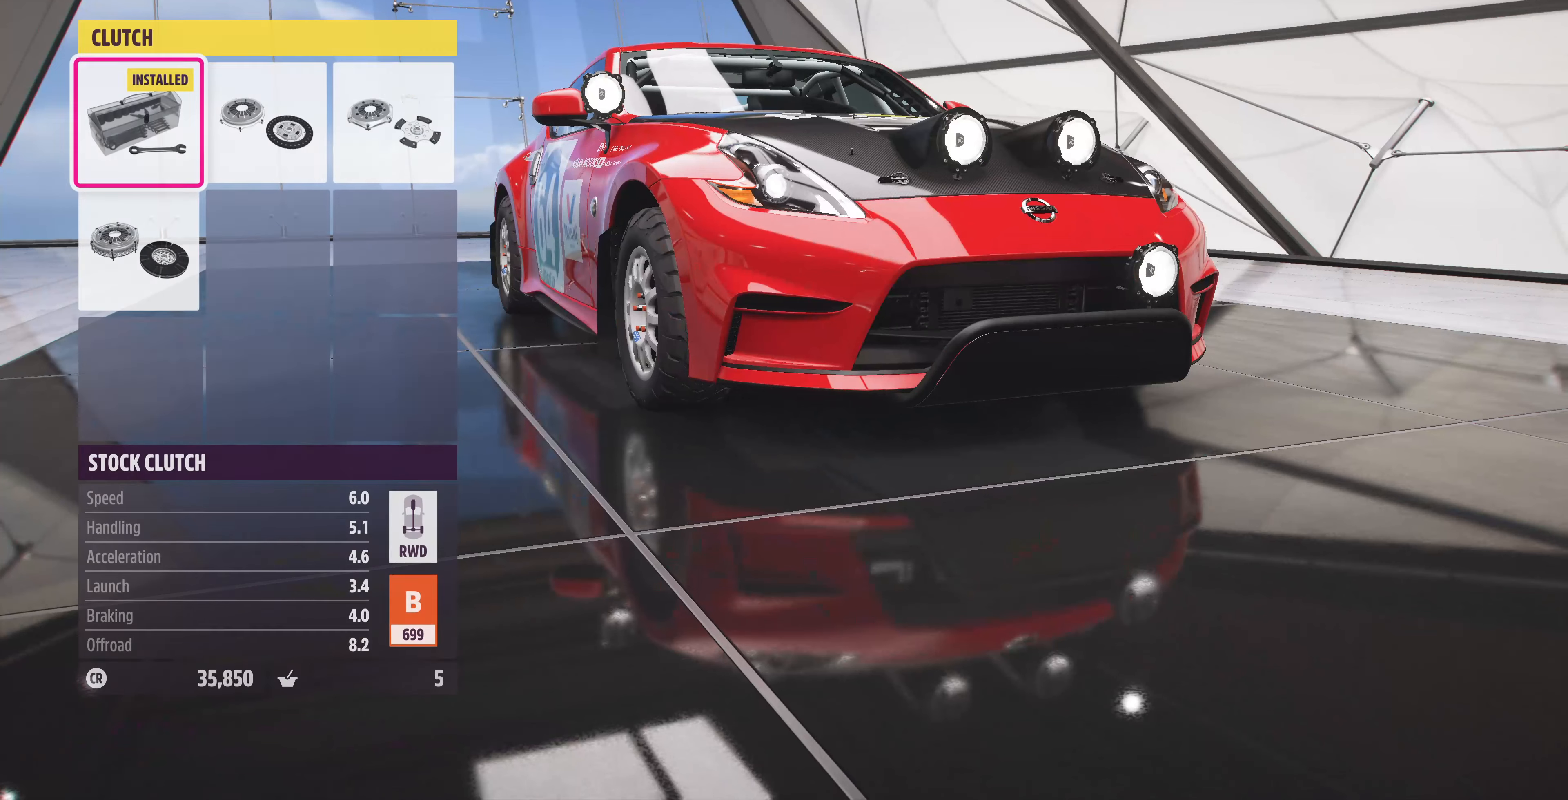
{"buttons": ["DPAD_RIGHT"], "left_stick": "center", "right_stick": "center", "events": [[166, "DPAD_RIGHT", "down"], [266, "DPAD_RIGHT", "up"], [466, "DPAD_RIGHT", "down"]]}
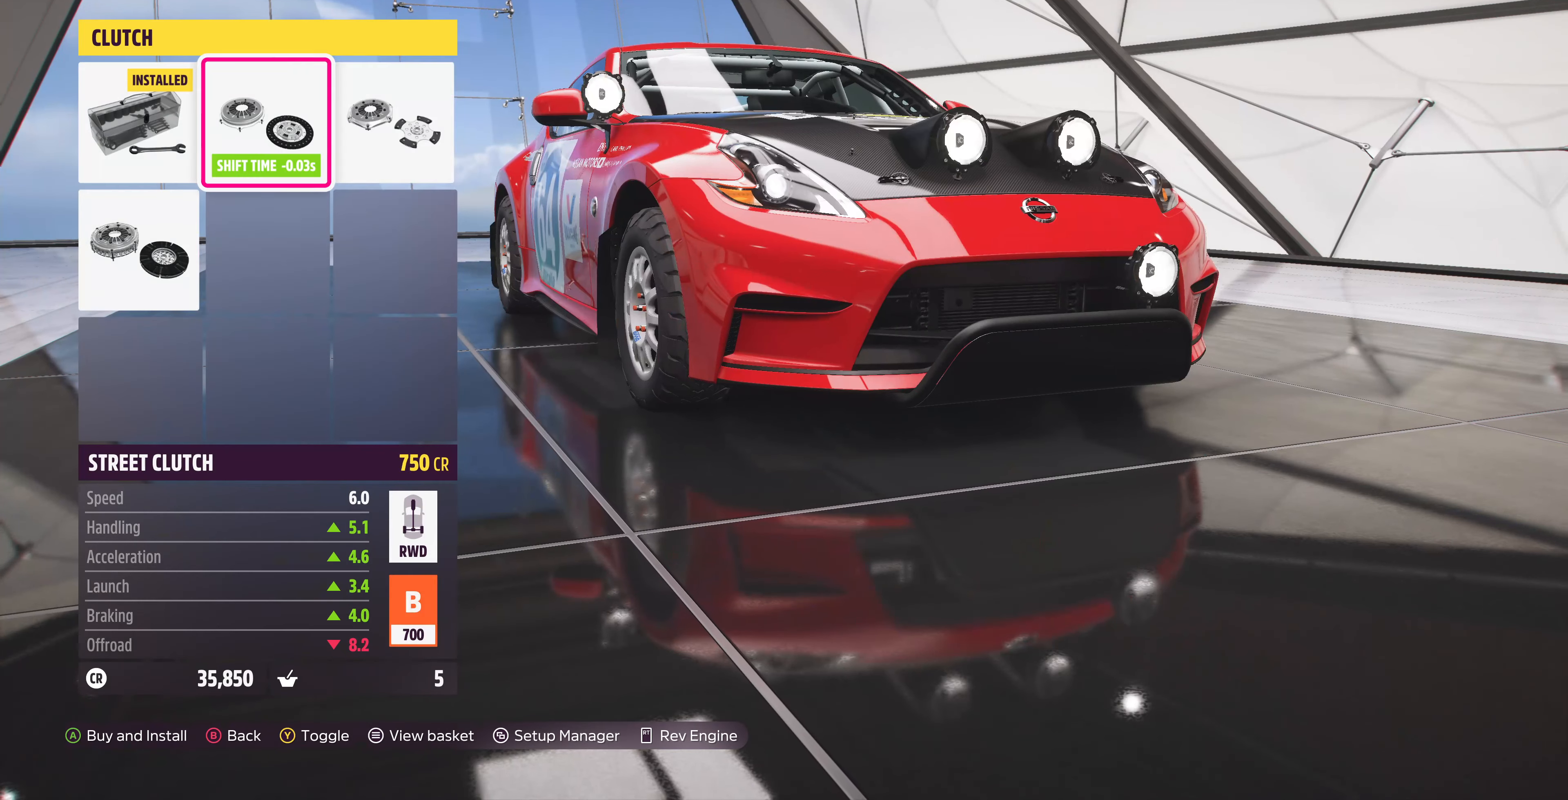
{"buttons": [], "left_stick": "center", "right_stick": "center", "events": [[66, "DPAD_RIGHT", "up"], [300, "DPAD_DOWN", "down"], [400, "DPAD_DOWN", "up"]]}
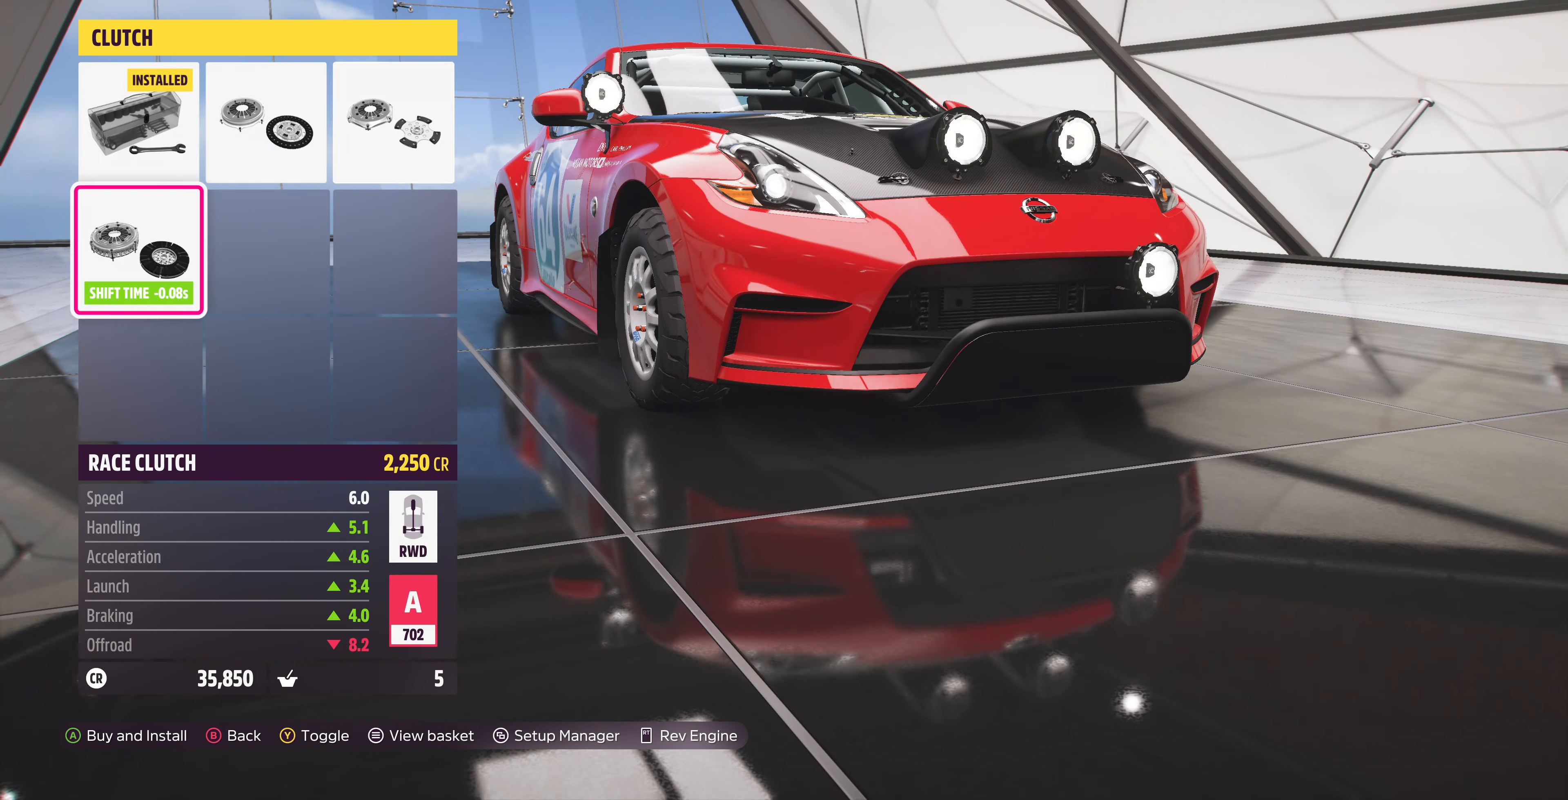
{"buttons": ["DPAD_RIGHT"], "left_stick": "center", "right_stick": "center", "events": [[133, "DPAD_UP", "down"], [266, "DPAD_UP", "up"], [500, "DPAD_RIGHT", "down"]]}
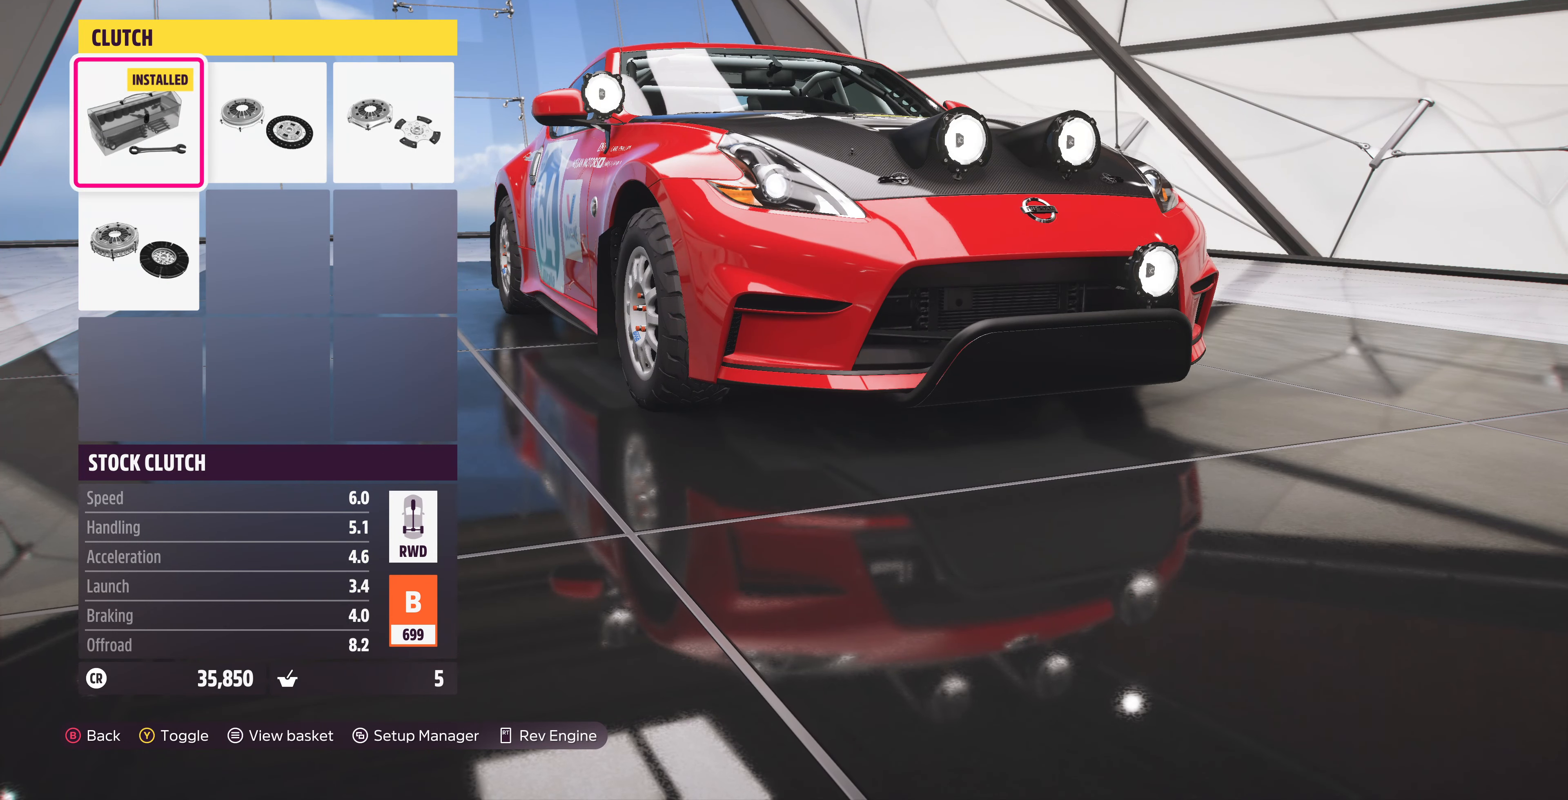
{"buttons": [], "left_stick": "center", "right_stick": "center", "events": [[133, "DPAD_RIGHT", "up"], [233, "TRIANGLE", "down"], [400, "TRIANGLE", "up"]]}
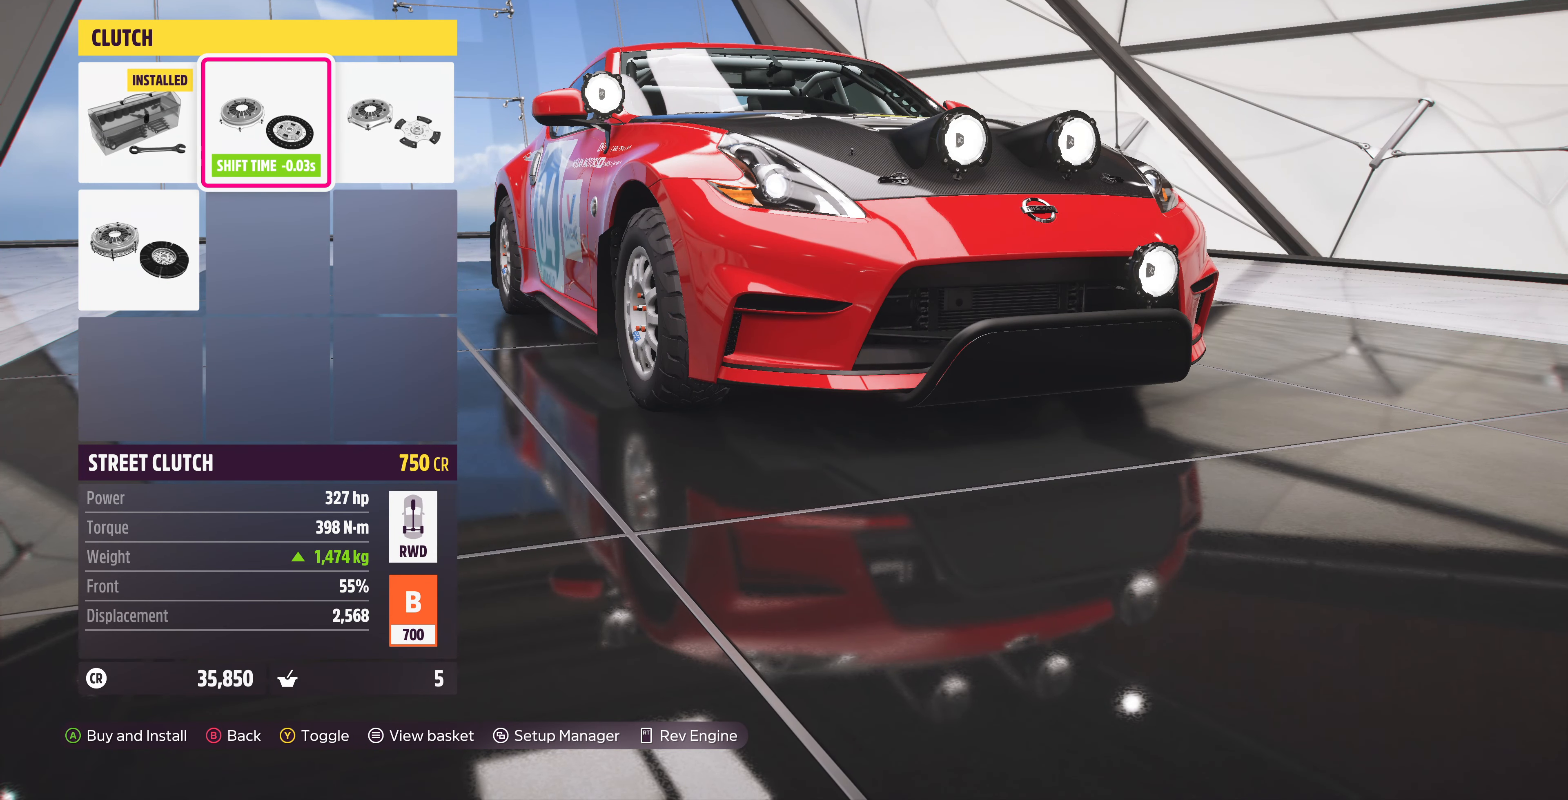
{"buttons": [], "left_stick": "center", "right_stick": "center", "events": [[166, "TRIANGLE", "down"], [233, "TRIANGLE", "up"]]}
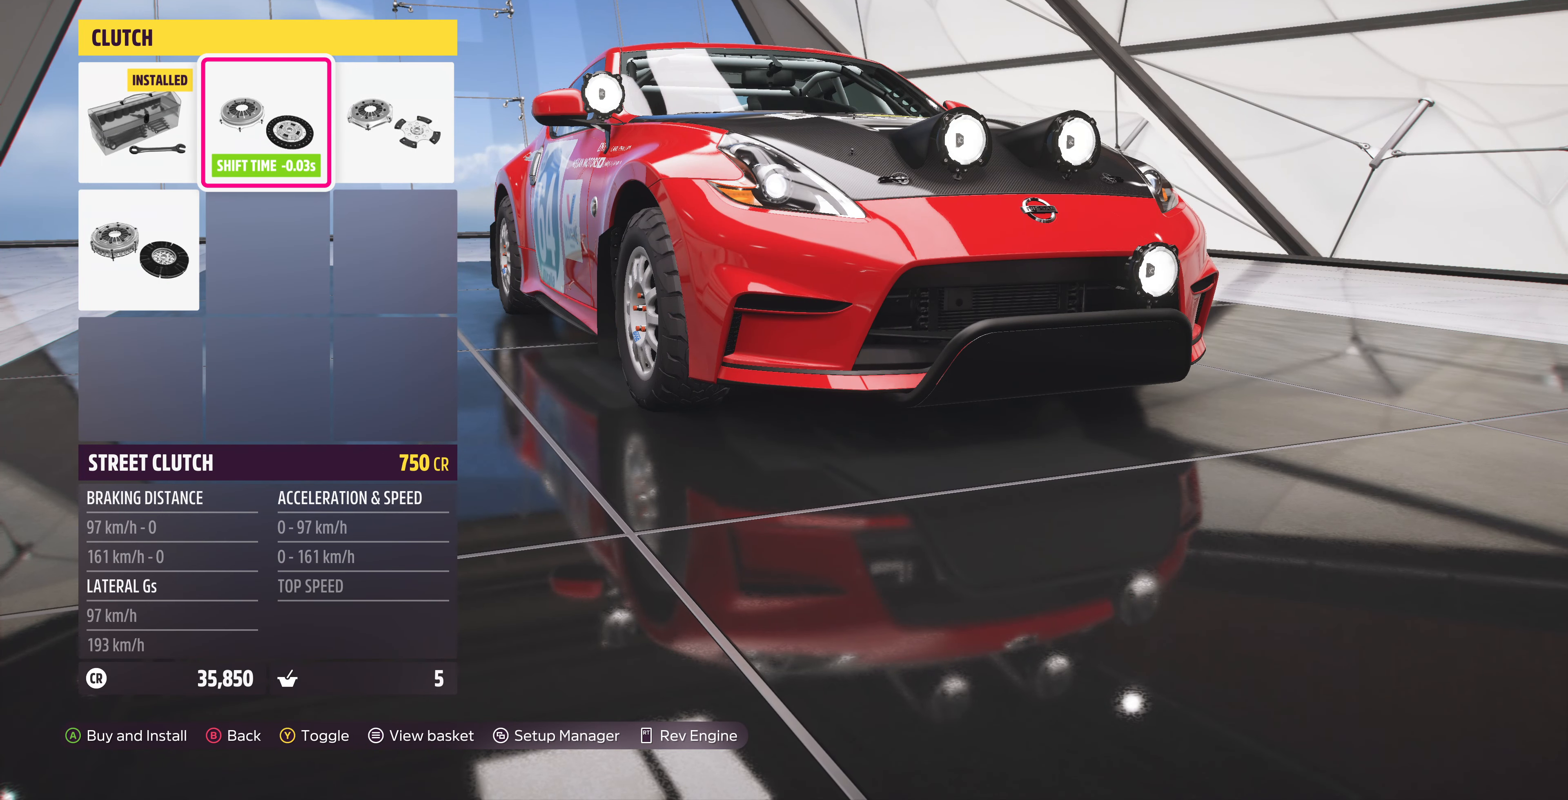
{"buttons": ["DPAD_LEFT"], "left_stick": "center", "right_stick": "center", "events": [[400, "DPAD_LEFT", "down"]]}
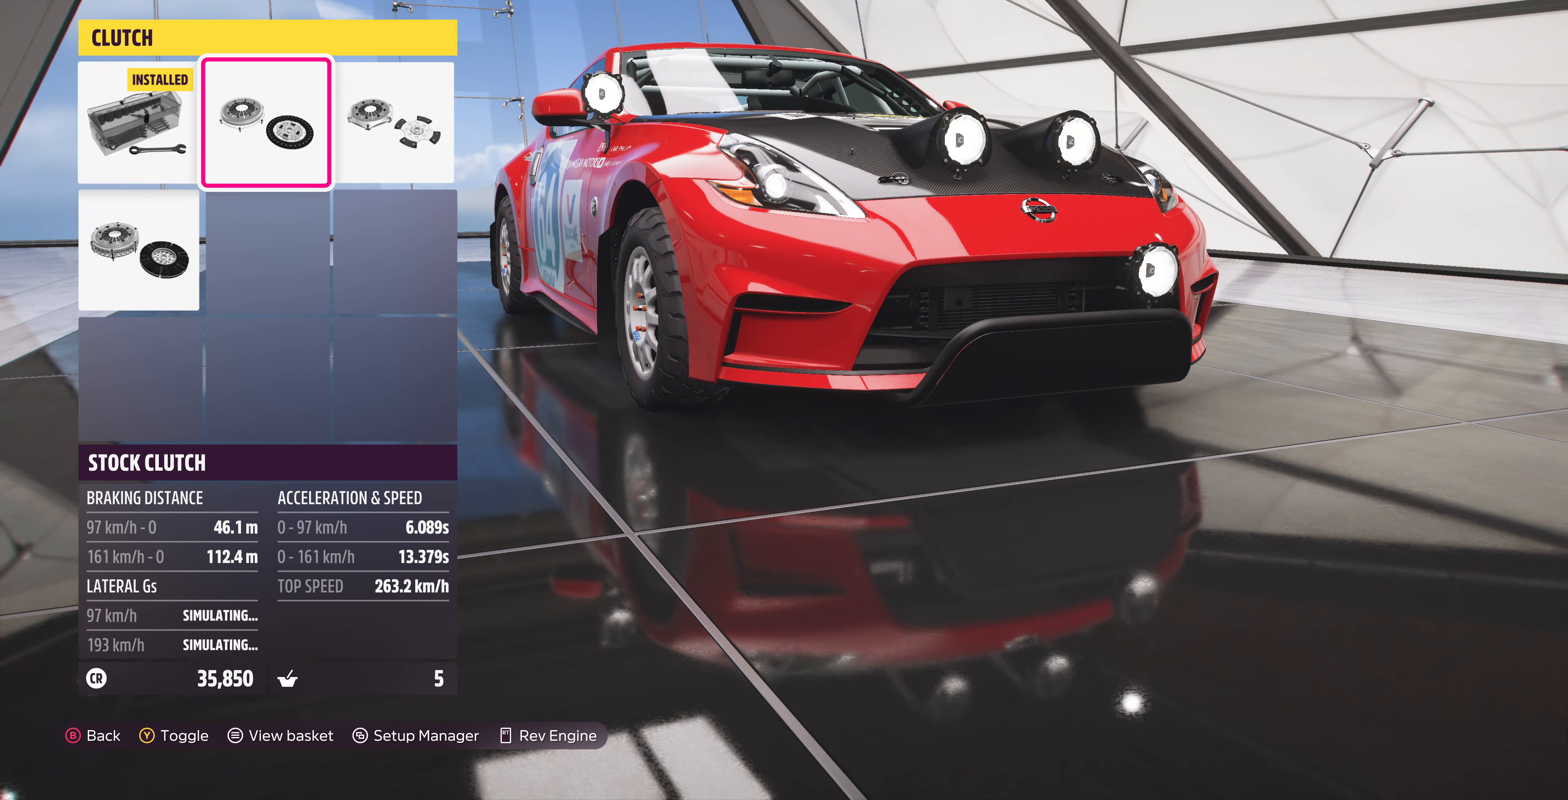
{"buttons": [], "left_stick": "center", "right_stick": "center", "events": [[33, "DPAD_LEFT", "up"]]}
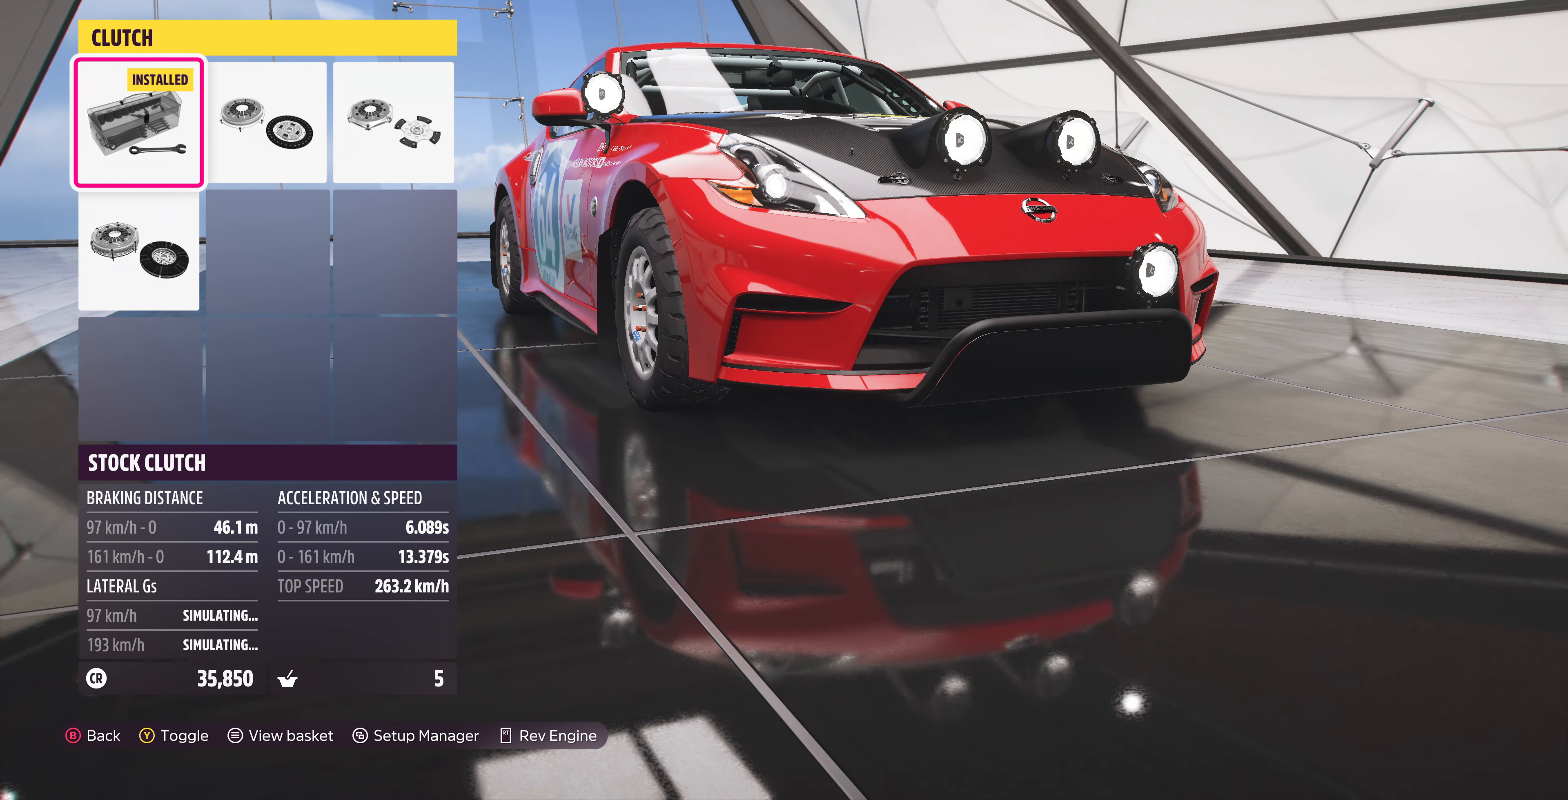
{"buttons": [], "left_stick": "center", "right_stick": "center", "events": []}
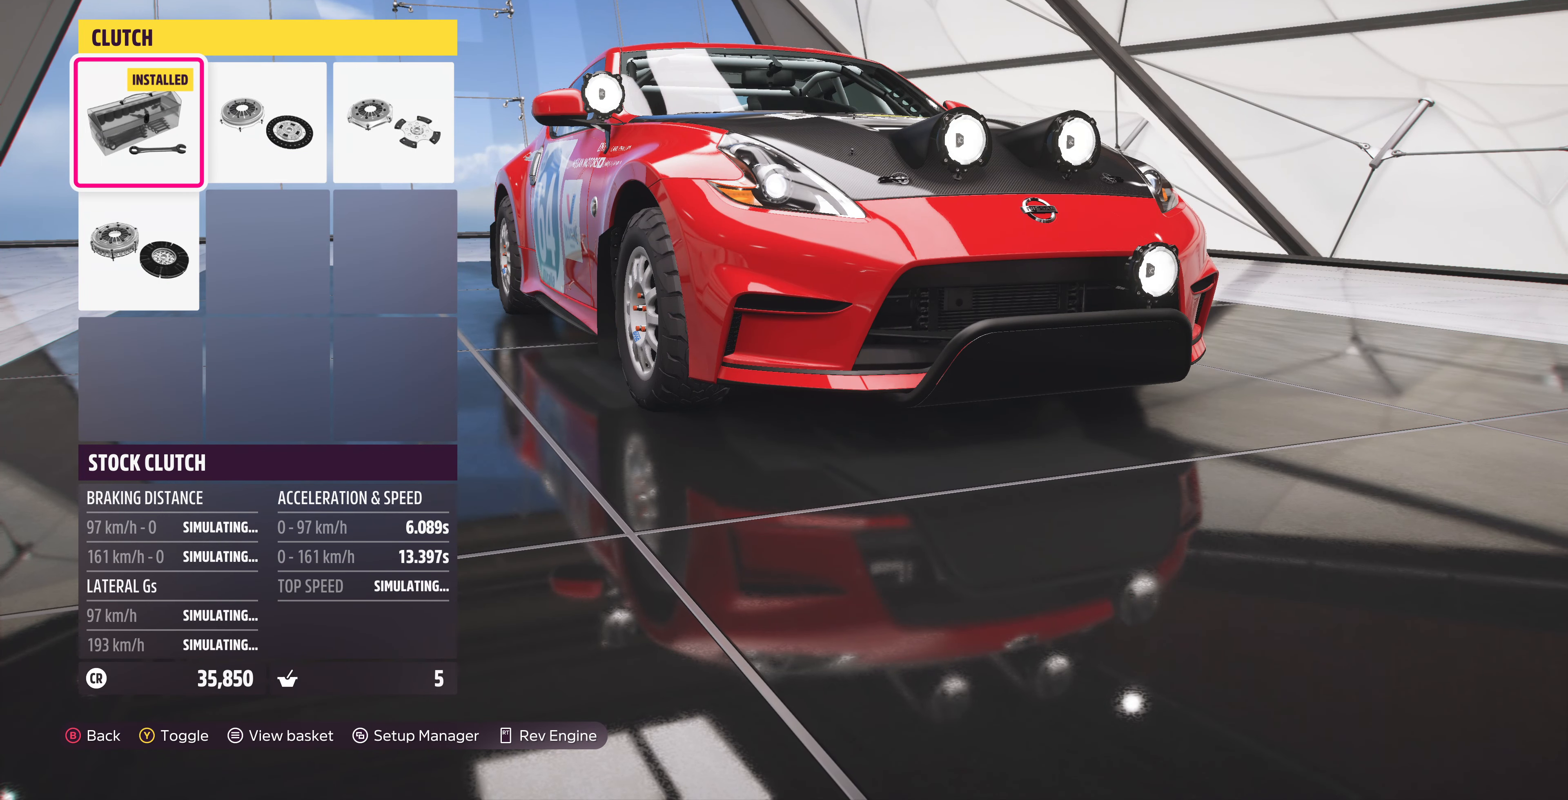
{"buttons": [], "left_stick": "center", "right_stick": "center", "events": [[266, "DPAD_RIGHT", "down"], [366, "DPAD_RIGHT", "up"]]}
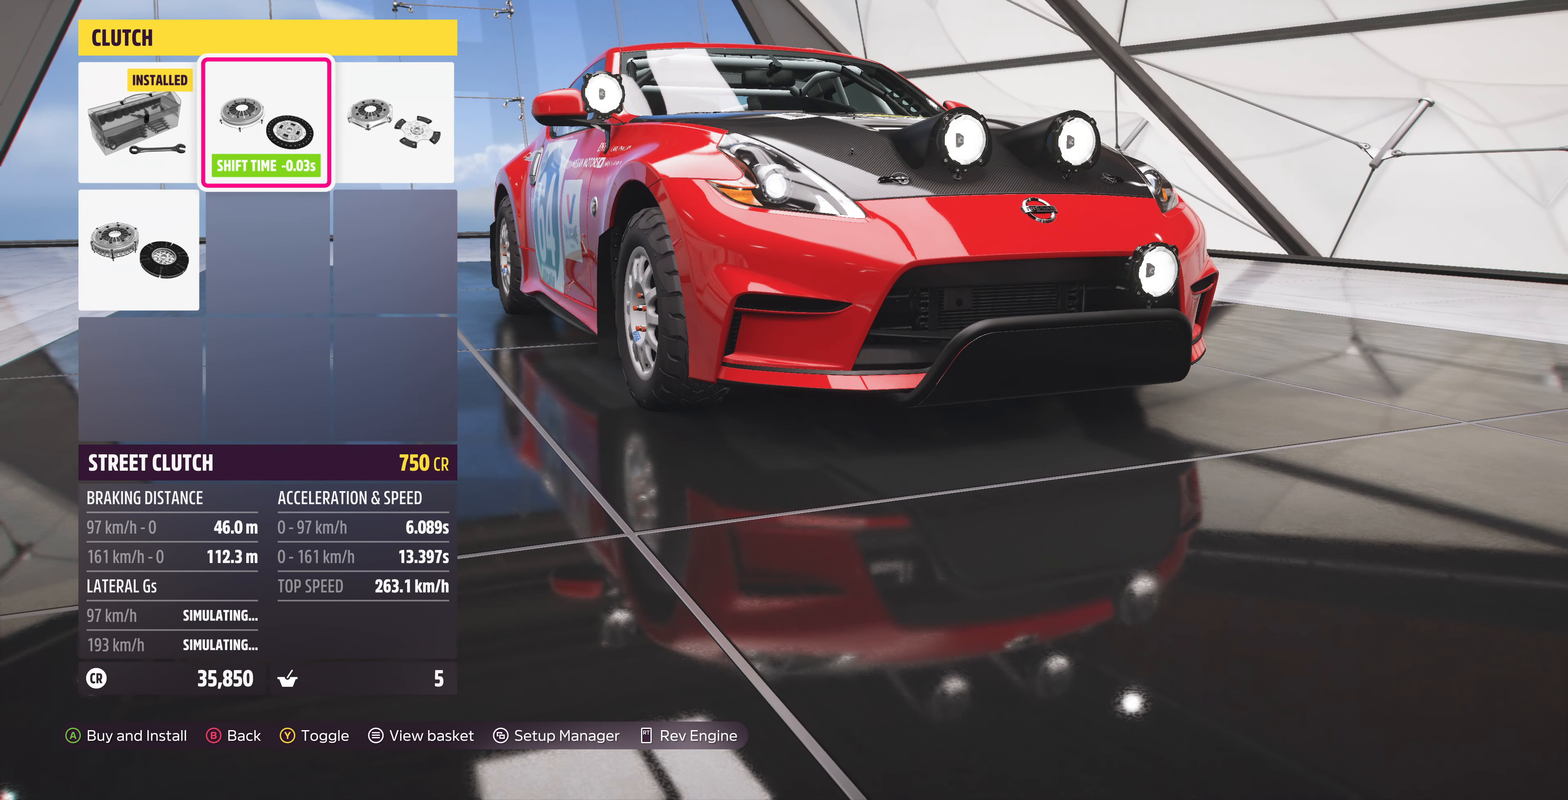
{"buttons": [], "left_stick": "center", "right_stick": "center", "events": []}
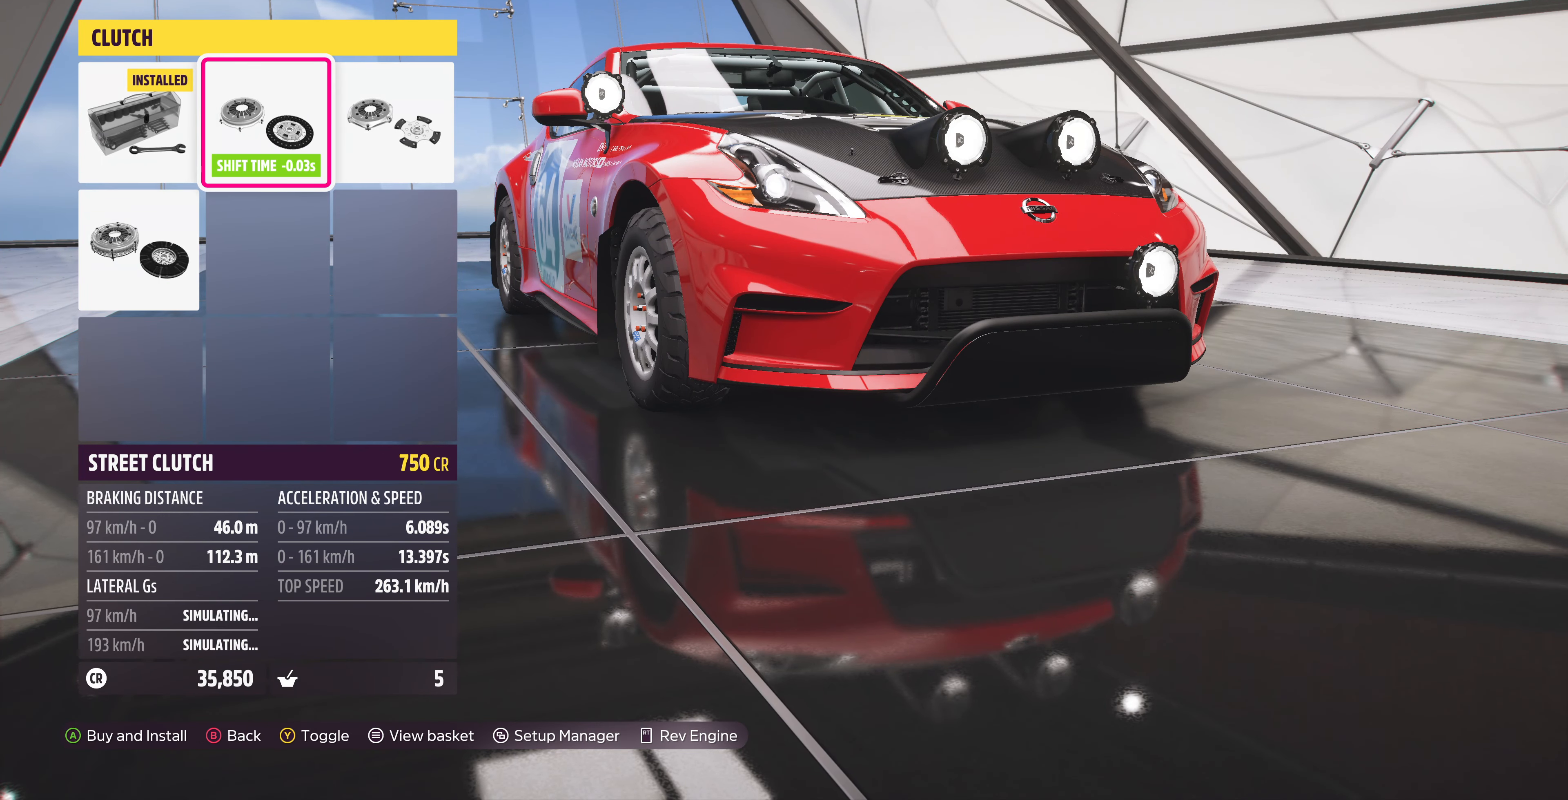
{"buttons": [], "left_stick": "center", "right_stick": "center", "events": []}
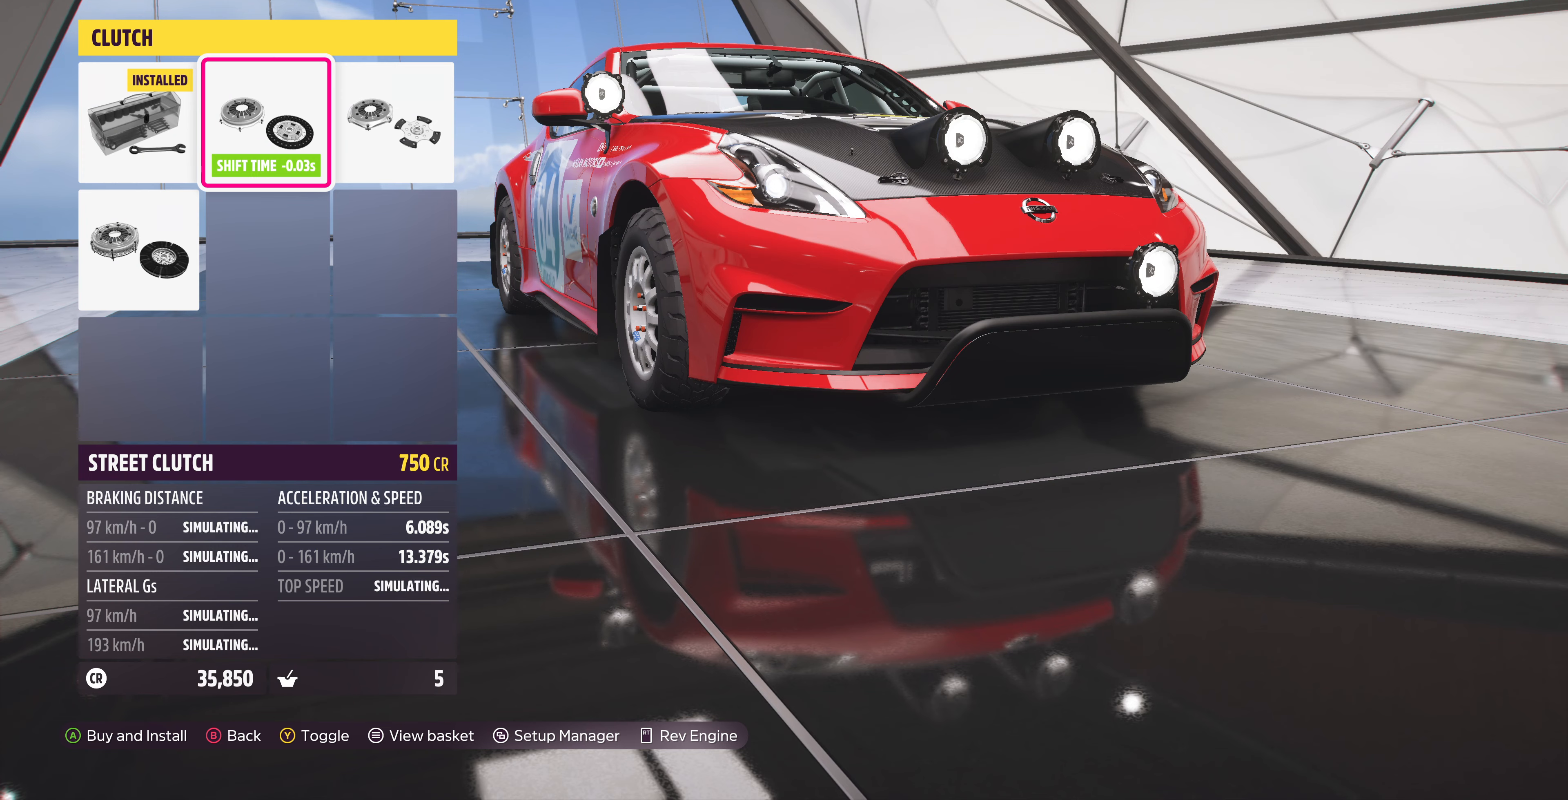
{"buttons": [], "left_stick": "center", "right_stick": "center", "events": [[134, "CROSS", "down"], [234, "CROSS", "up"]]}
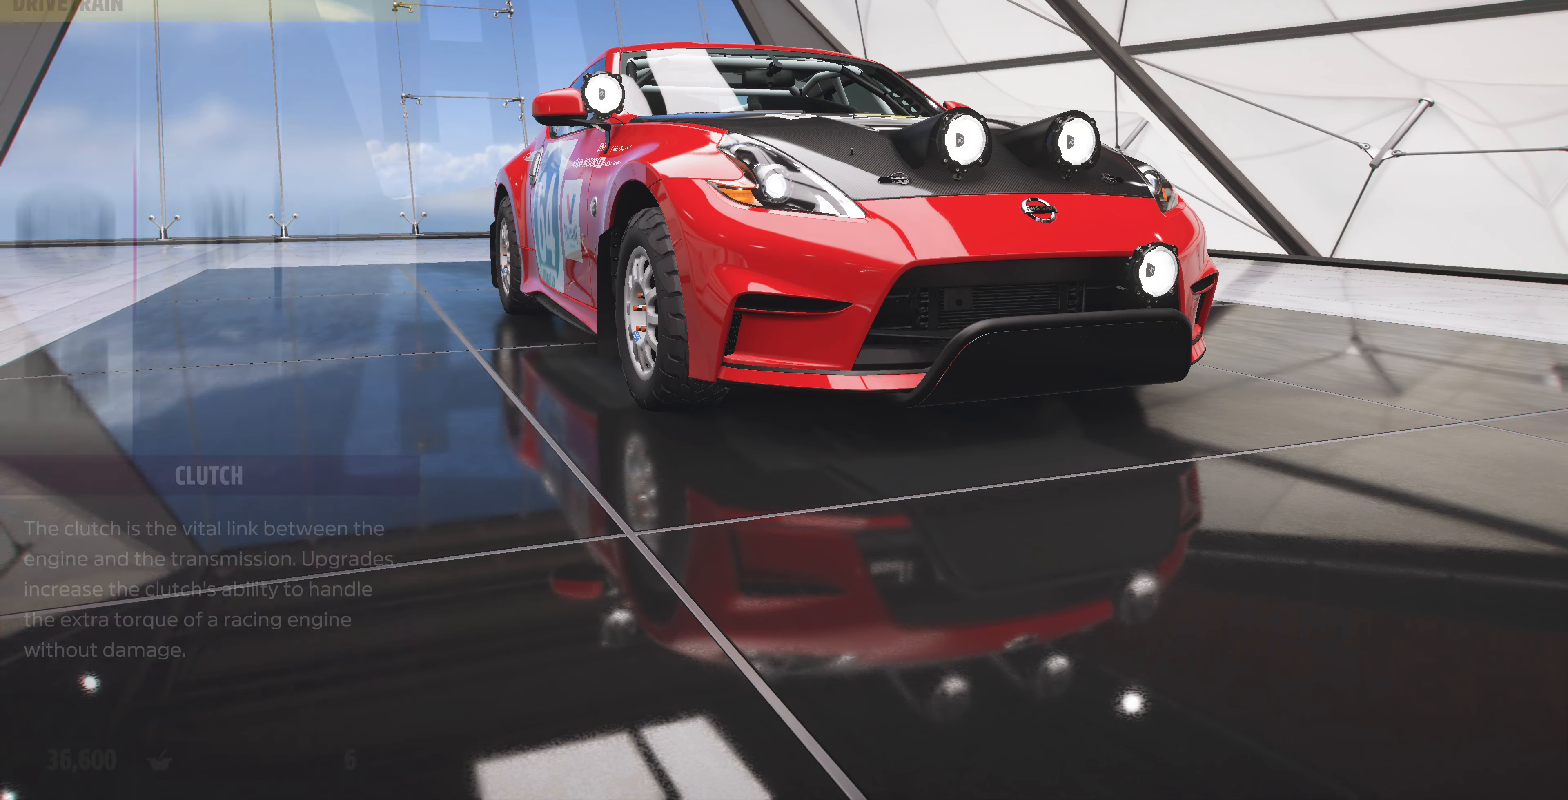
{"buttons": [], "left_stick": "center", "right_stick": "center", "events": []}
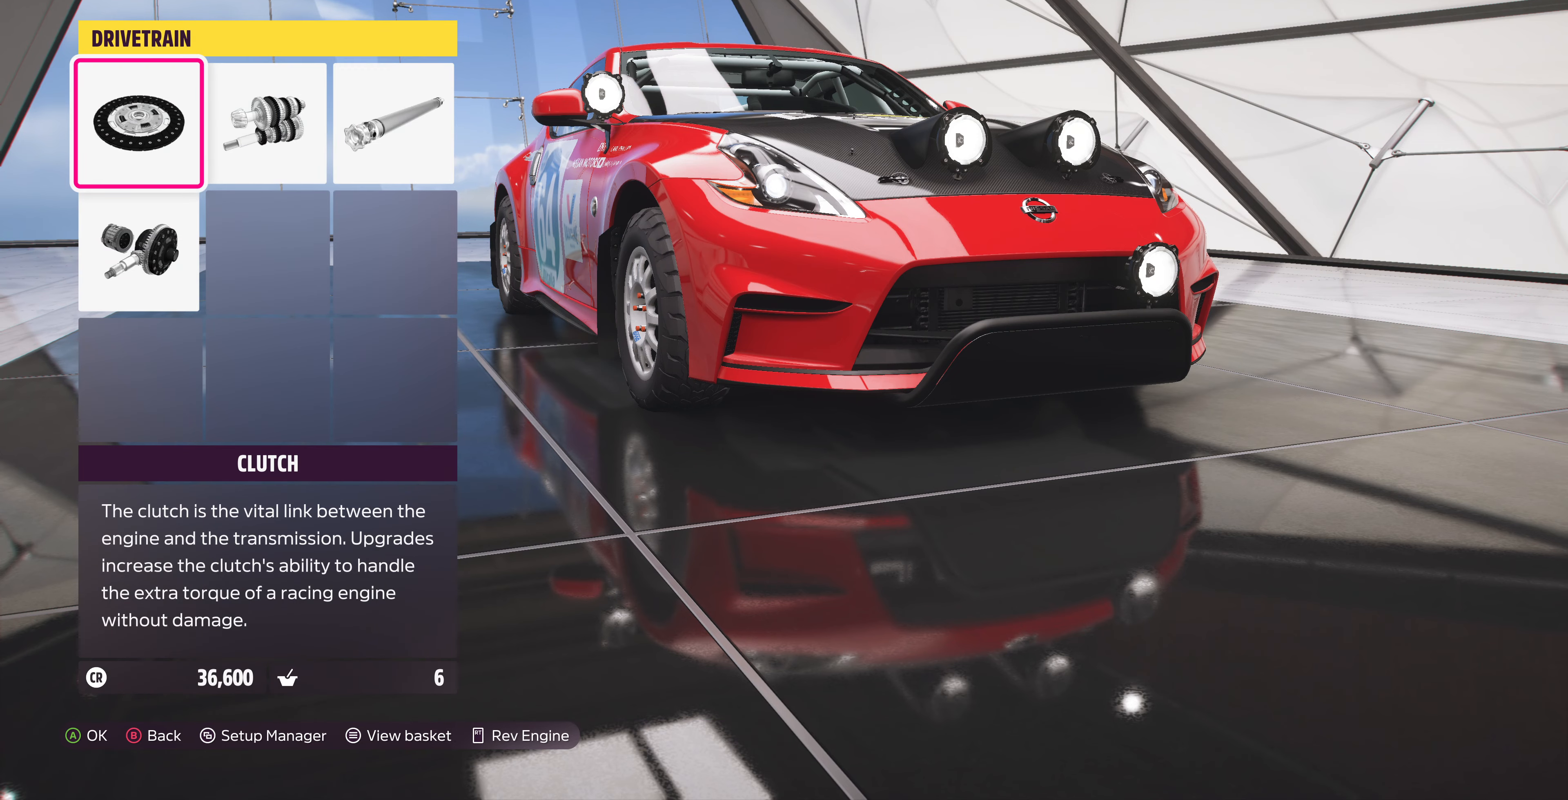
{"buttons": ["CROSS"], "left_stick": "center", "right_stick": "center", "events": [[134, "DPAD_RIGHT", "down"], [200, "DPAD_RIGHT", "up"], [334, "DPAD_RIGHT", "down"], [434, "CROSS", "down"], [434, "DPAD_RIGHT", "up"]]}
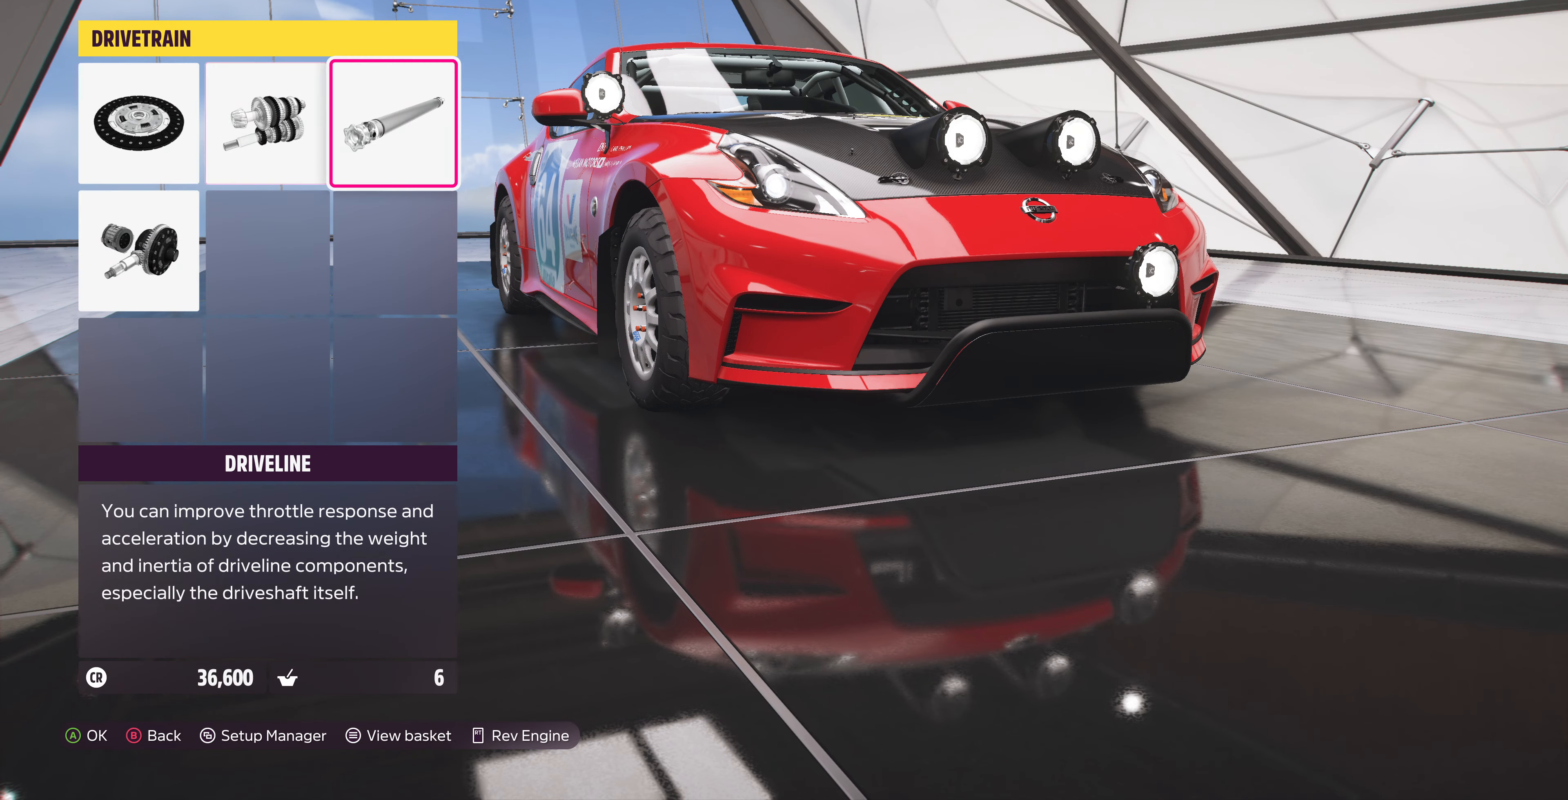
{"buttons": [], "left_stick": "center", "right_stick": "center", "events": [[34, "CROSS", "up"]]}
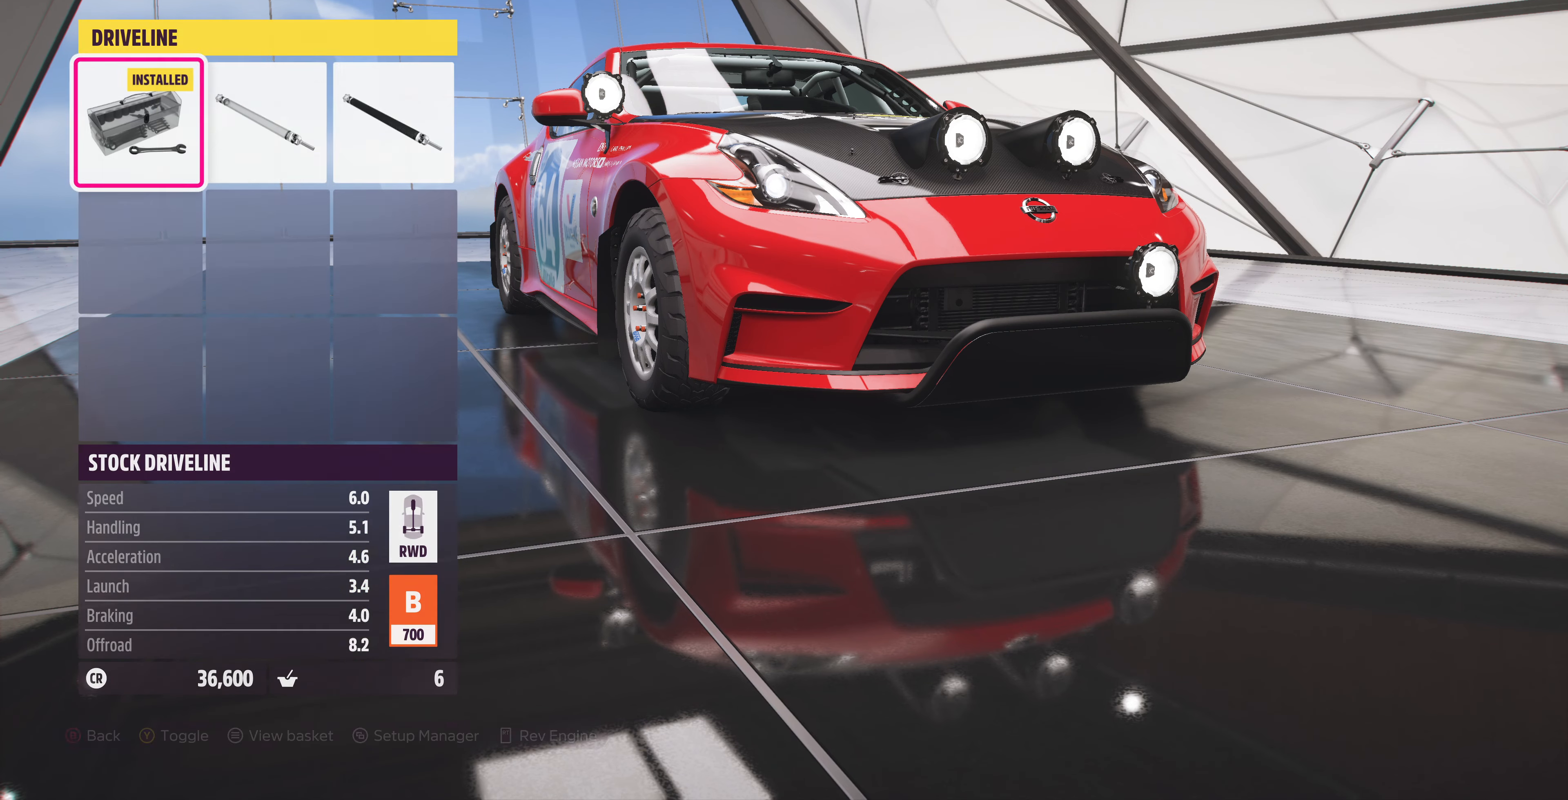
{"buttons": ["DPAD_RIGHT"], "left_stick": "center", "right_stick": "center", "events": [[100, "DPAD_RIGHT", "down"], [234, "DPAD_RIGHT", "up"], [467, "DPAD_RIGHT", "down"]]}
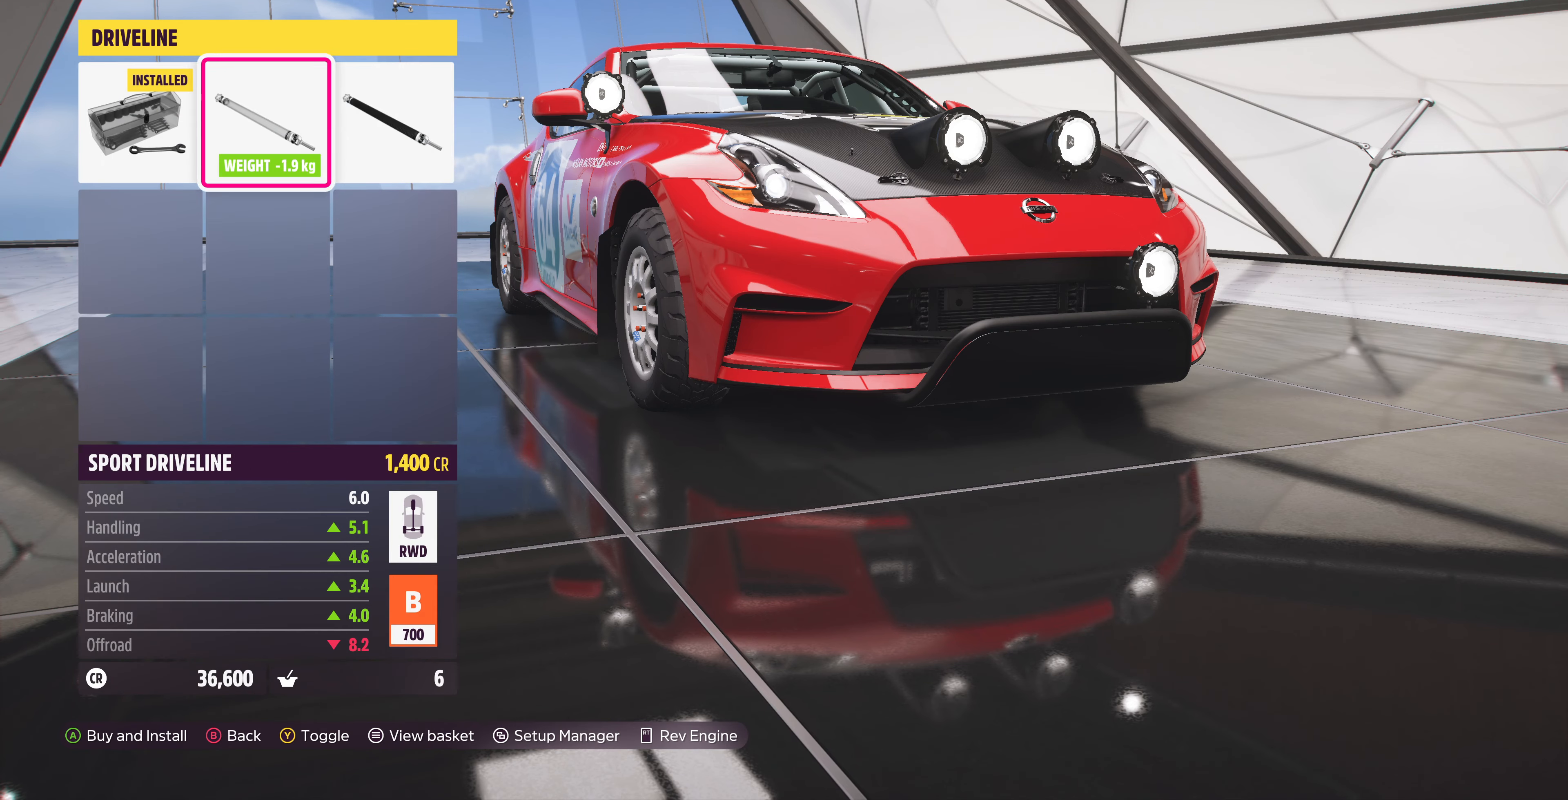
{"buttons": ["CROSS"], "left_stick": "center", "right_stick": "center", "events": [[67, "DPAD_RIGHT", "up"], [300, "DPAD_LEFT", "down"], [434, "DPAD_LEFT", "up"], [467, "CROSS", "down"]]}